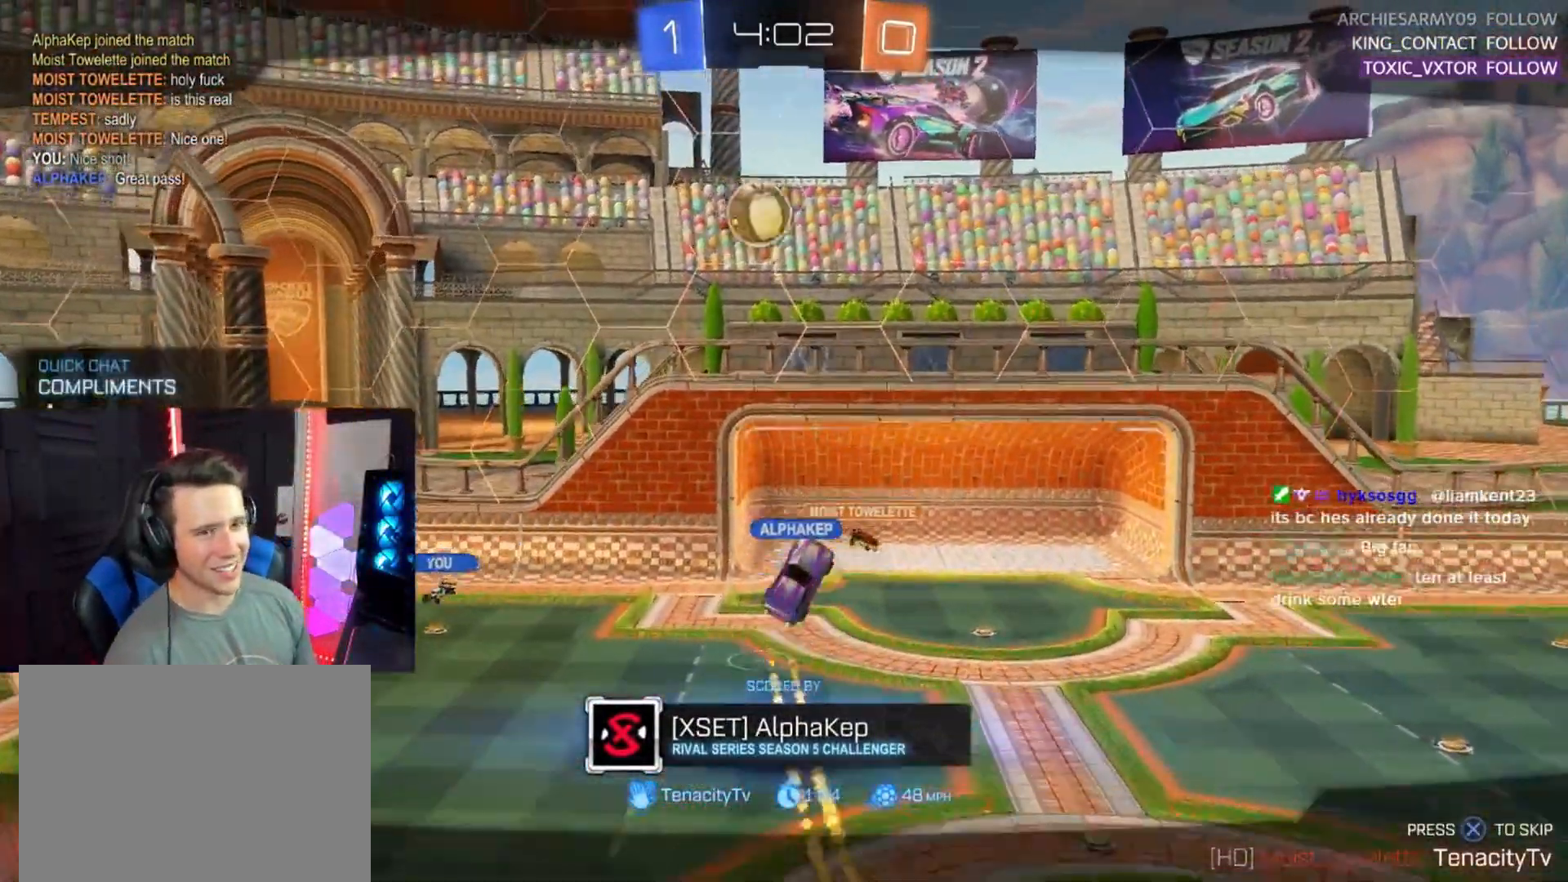
Gameplay with a controller (PlayStation layout); each line is a JSON object with the inputs held at the frame after it. "events" lists button and stick changes between this image and that frame as [ms after this image, input, new state], when the widget could be followed in between. Not read: SELECT START right_stick.
{"buttons": [], "left_stick": "center", "events": []}
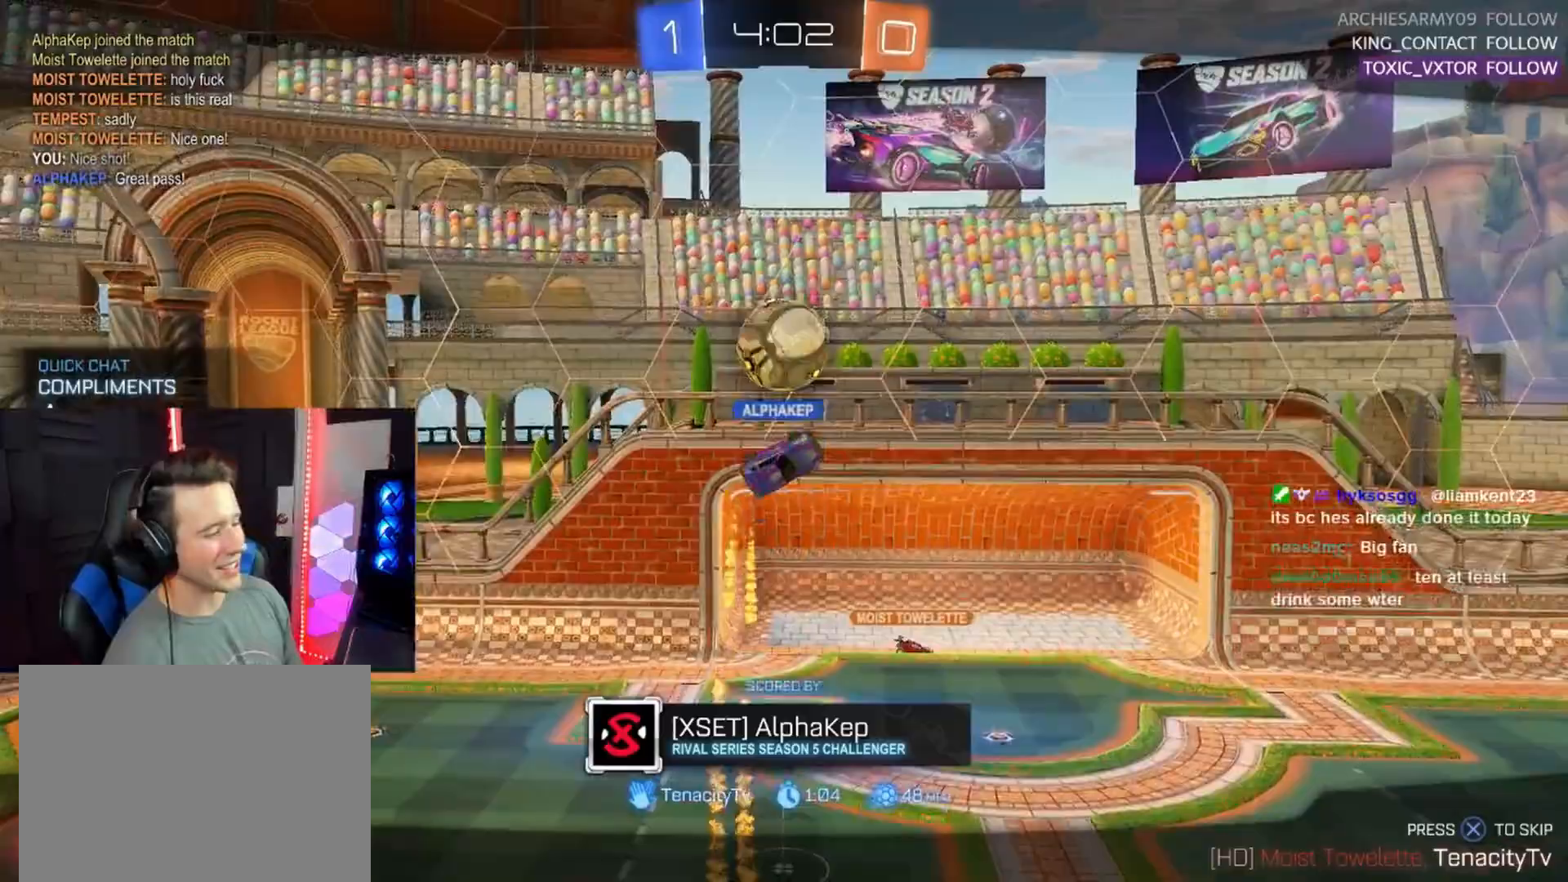
{"buttons": [], "left_stick": "center", "events": []}
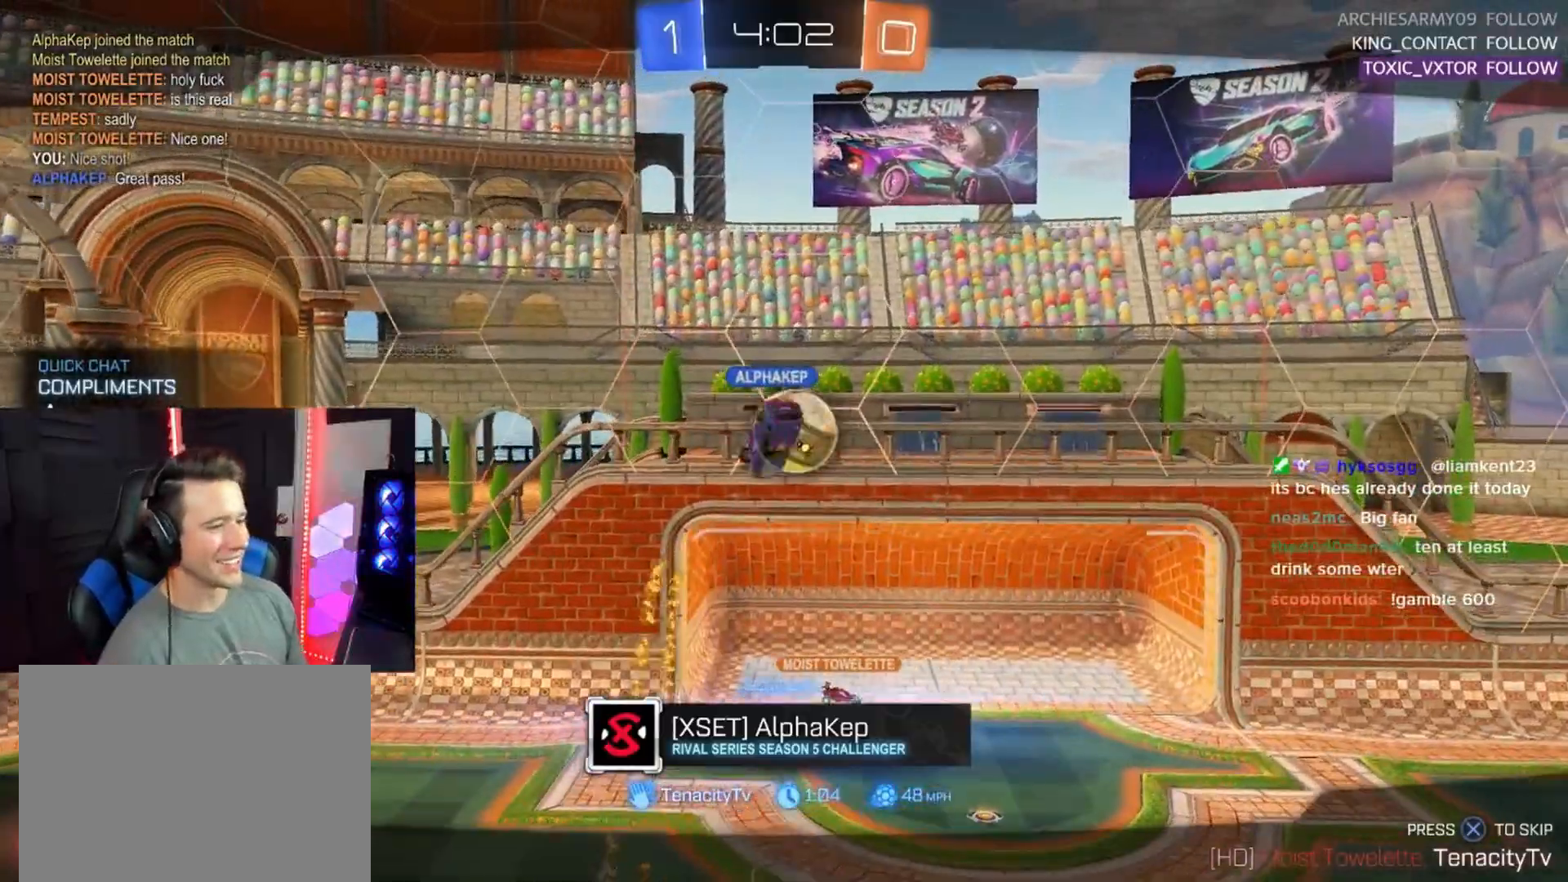
{"buttons": [], "left_stick": "center", "events": []}
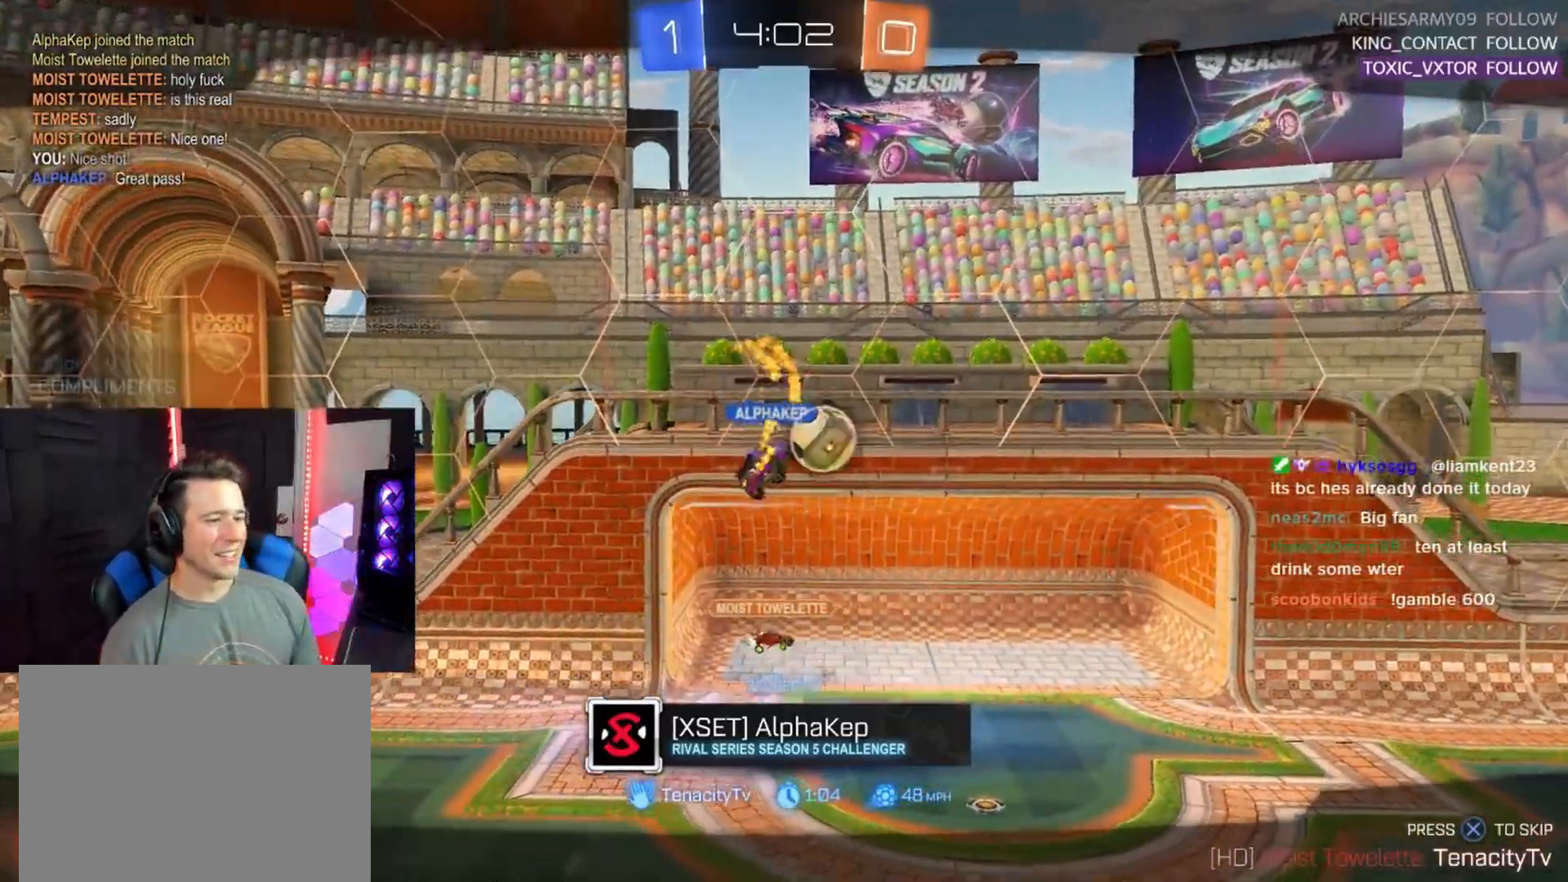
{"buttons": [], "left_stick": "center", "events": []}
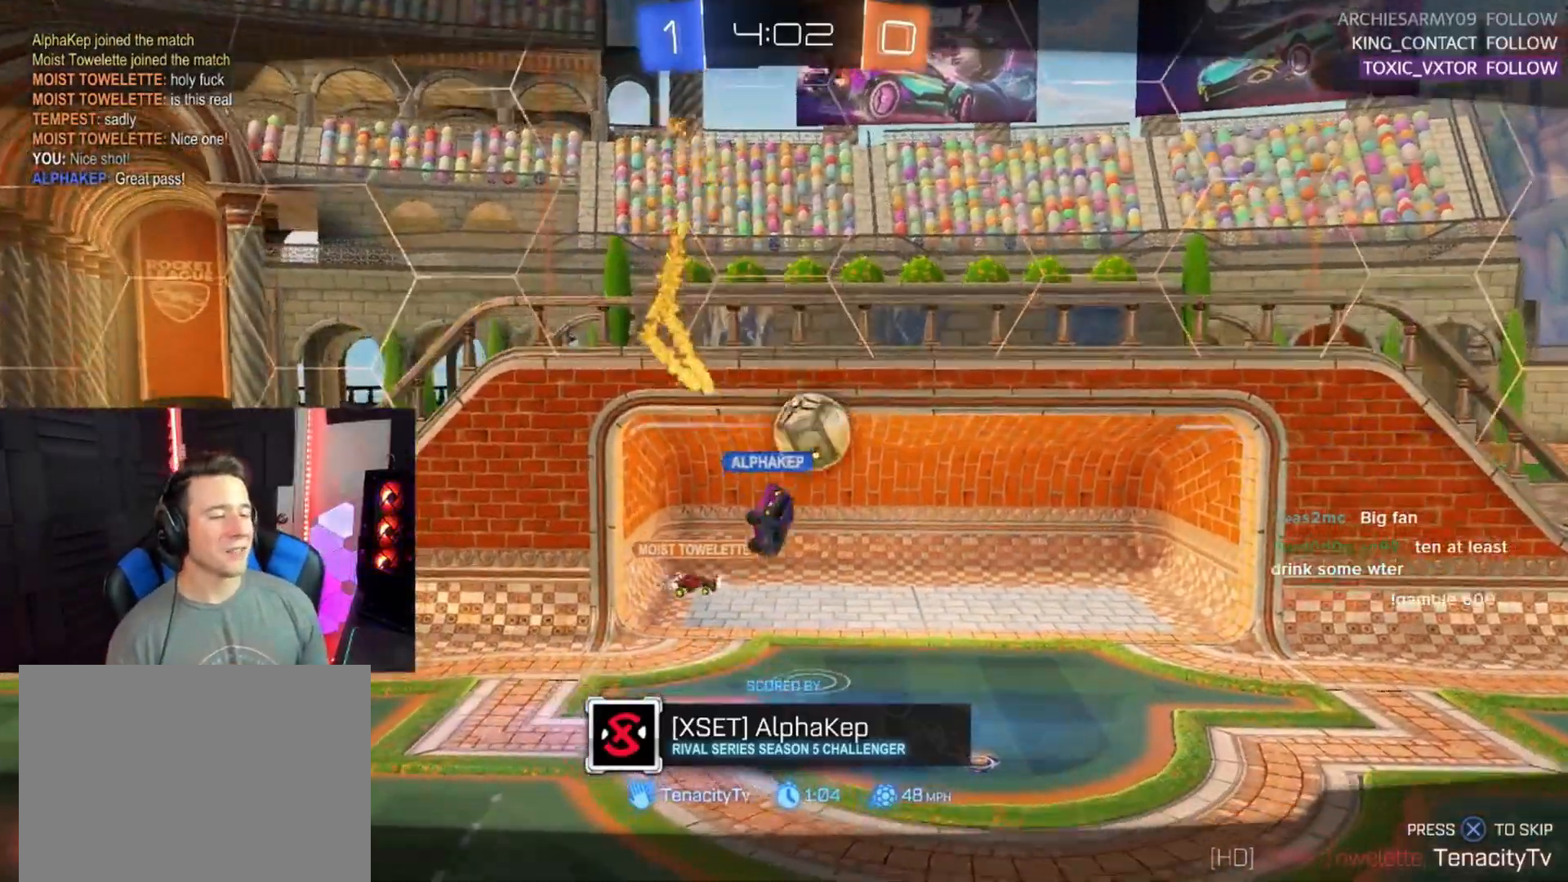
{"buttons": [], "left_stick": "center", "events": []}
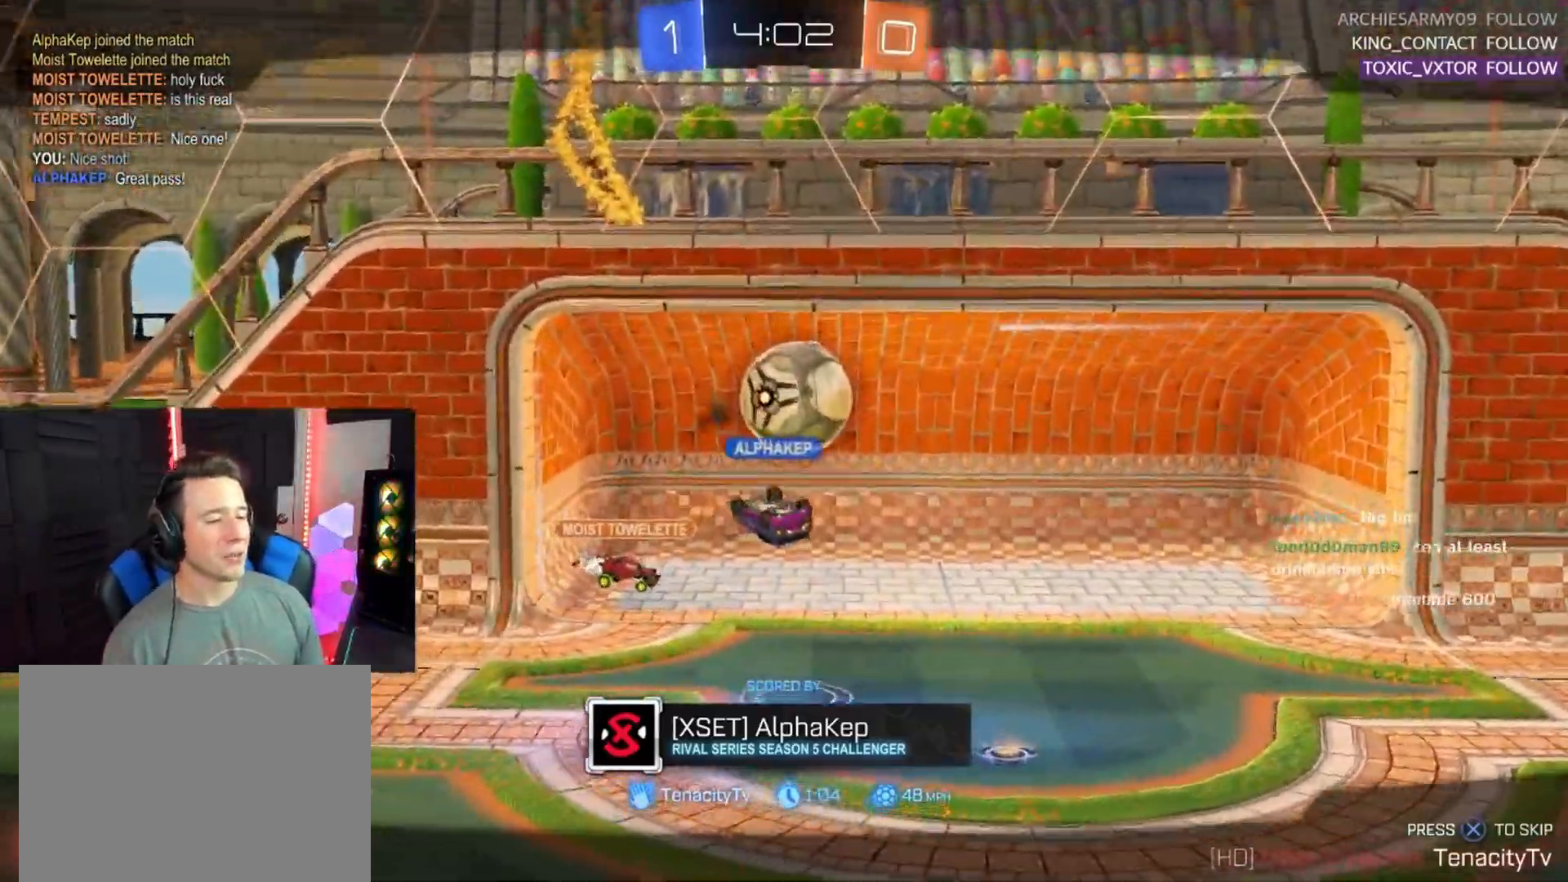
{"buttons": [], "left_stick": "center", "events": []}
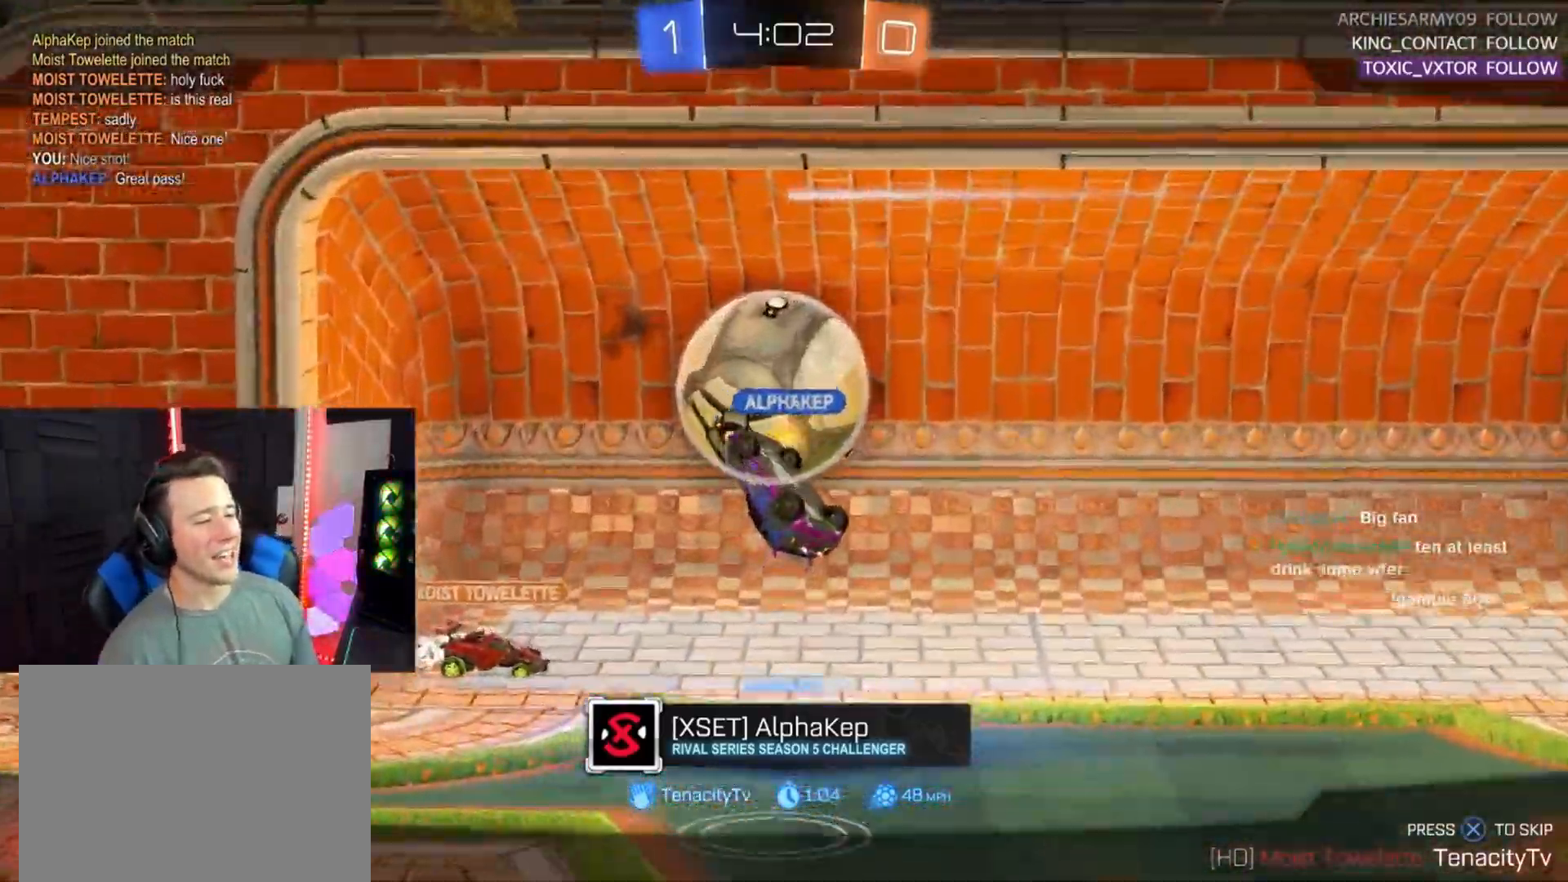
{"buttons": [], "left_stick": "center", "events": []}
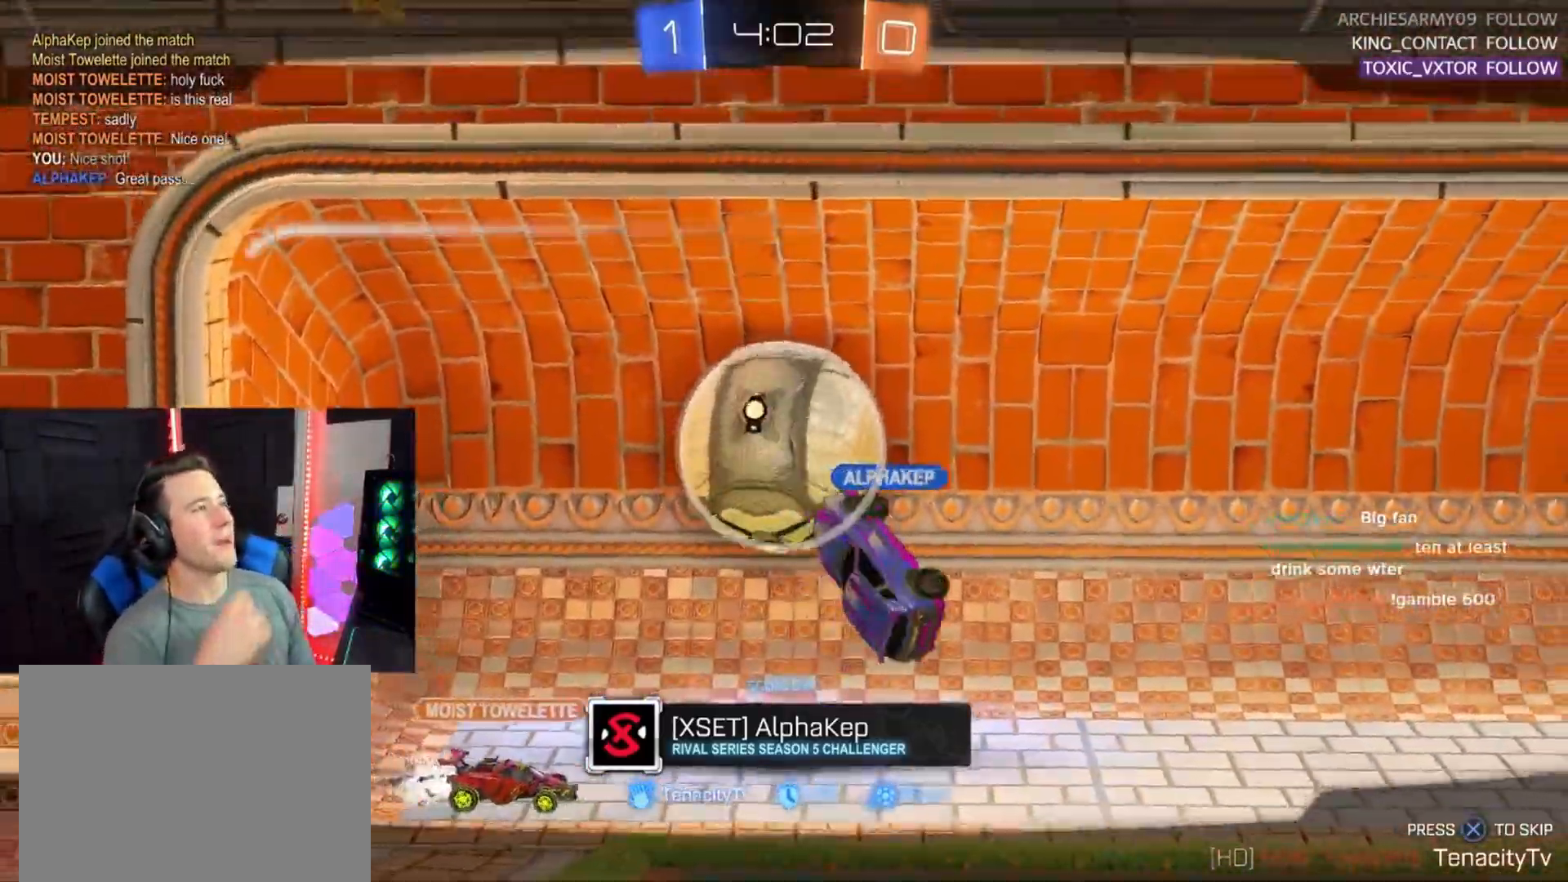
{"buttons": [], "left_stick": "center", "events": []}
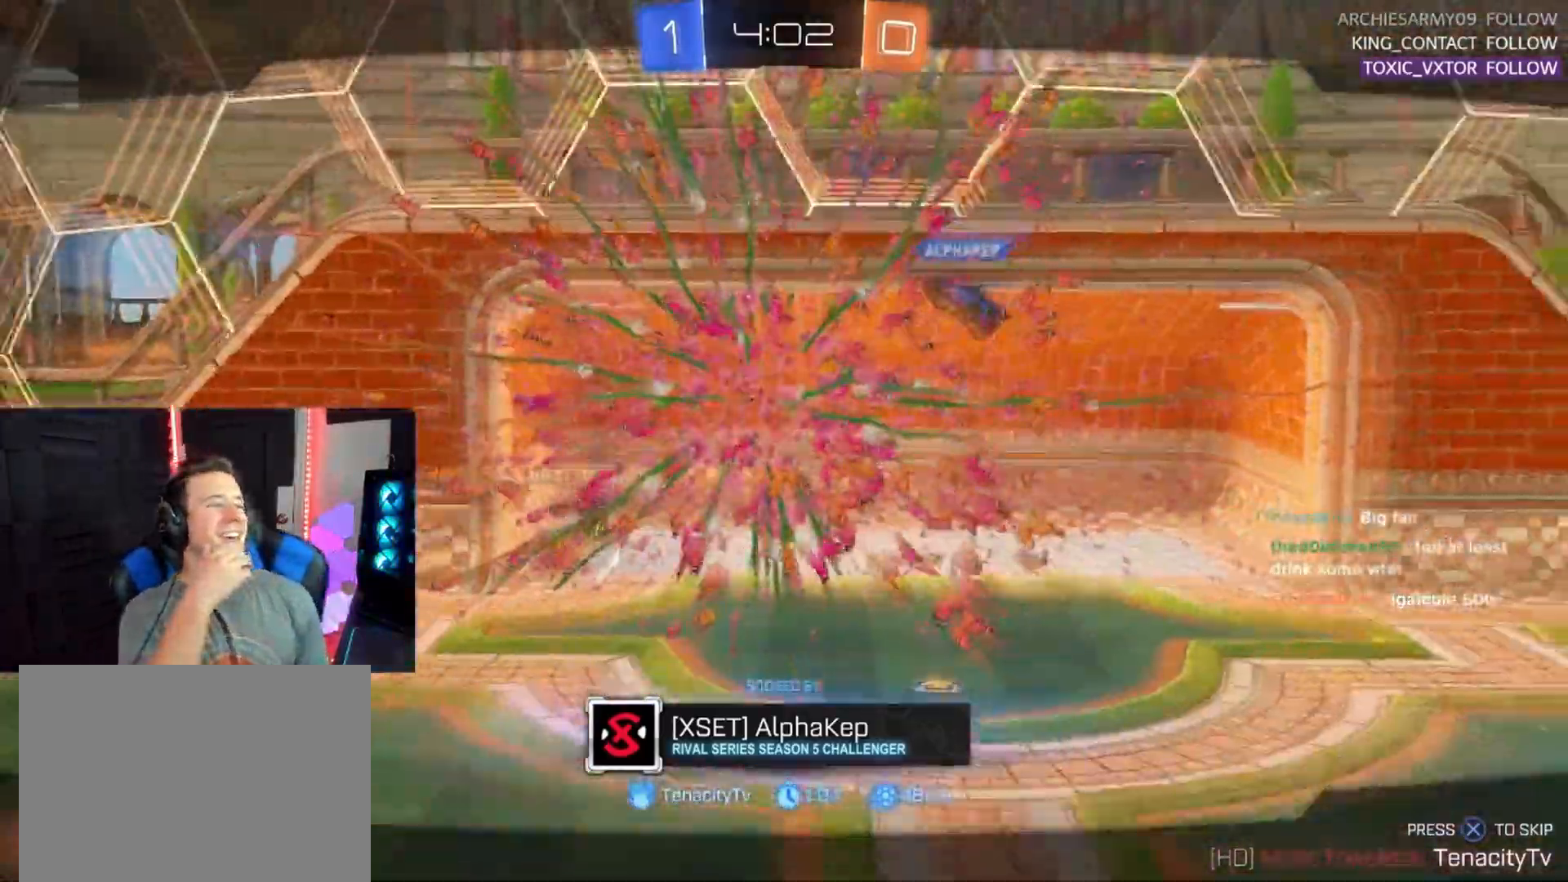
{"buttons": [], "left_stick": "center", "events": [[133, "CROSS", "down"], [250, "CROSS", "up"]]}
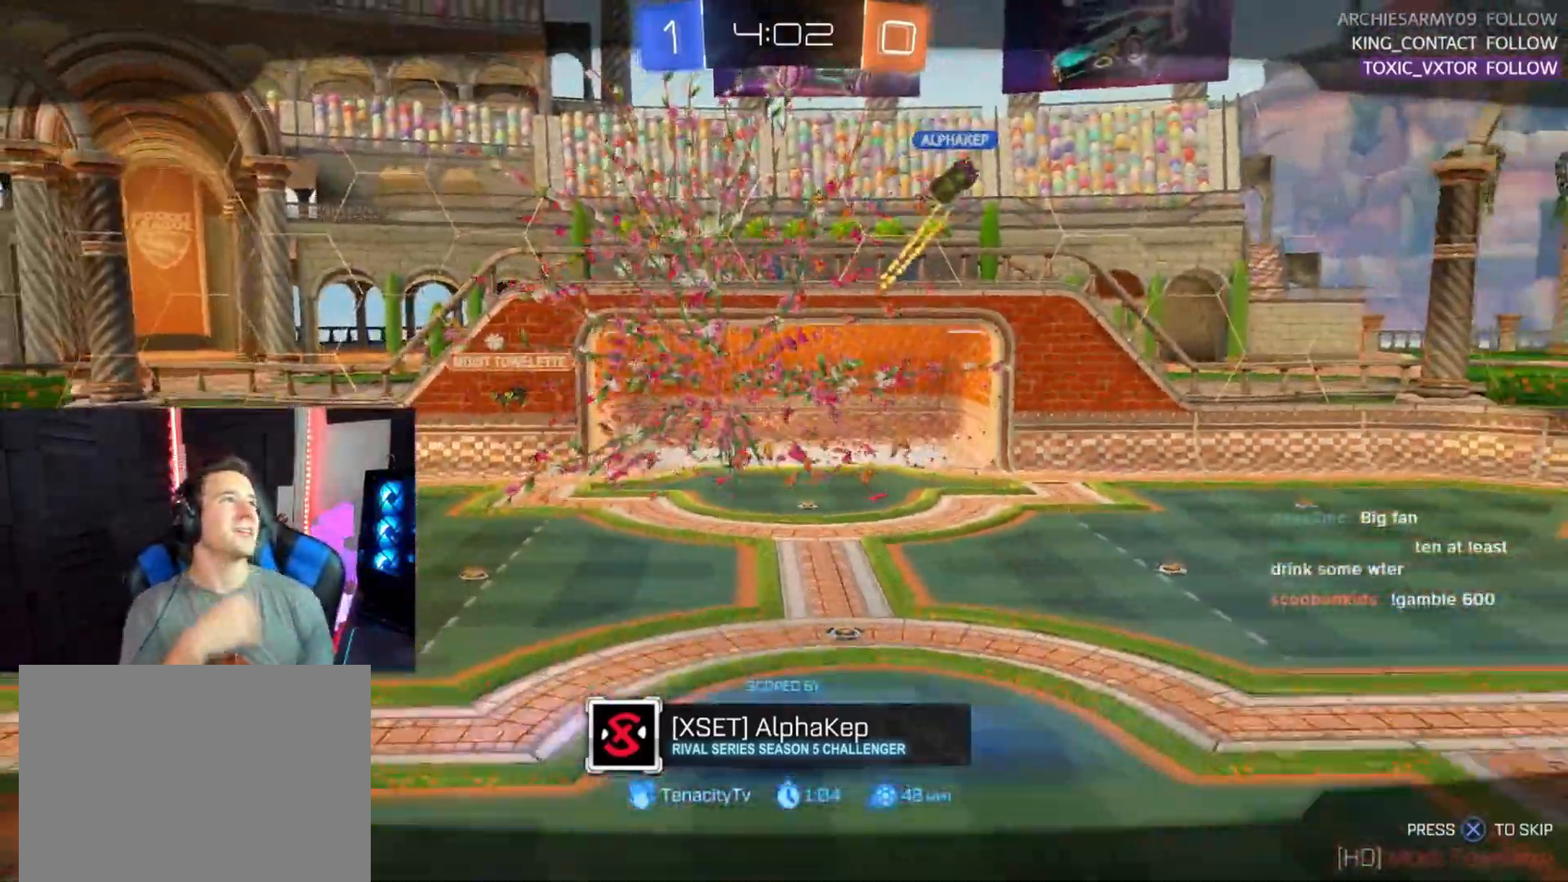
{"buttons": [], "left_stick": "center", "events": []}
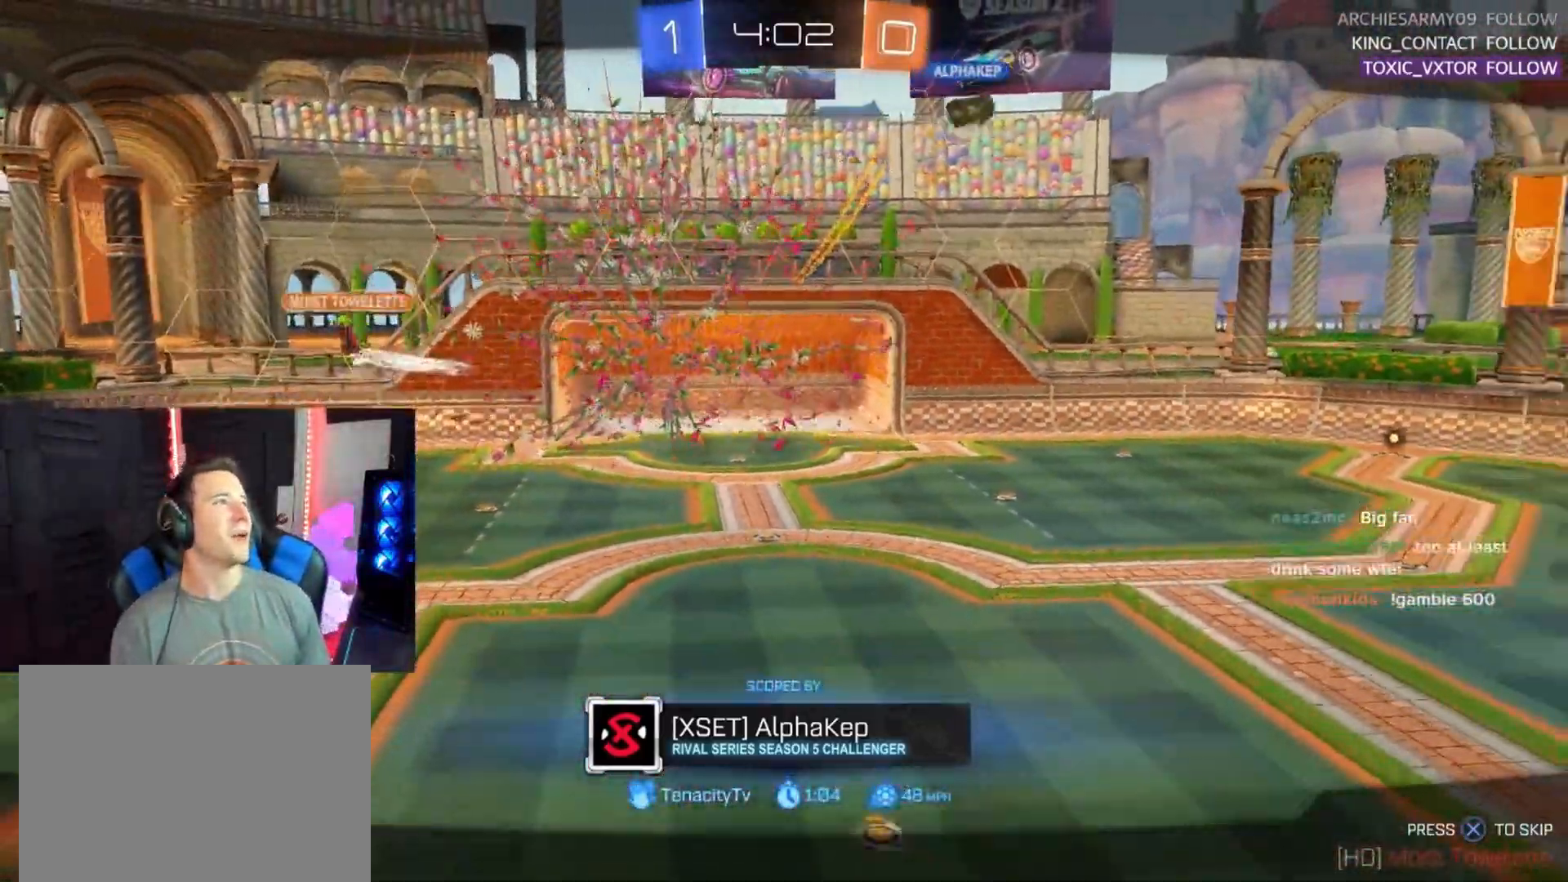
{"buttons": [], "left_stick": "center", "events": []}
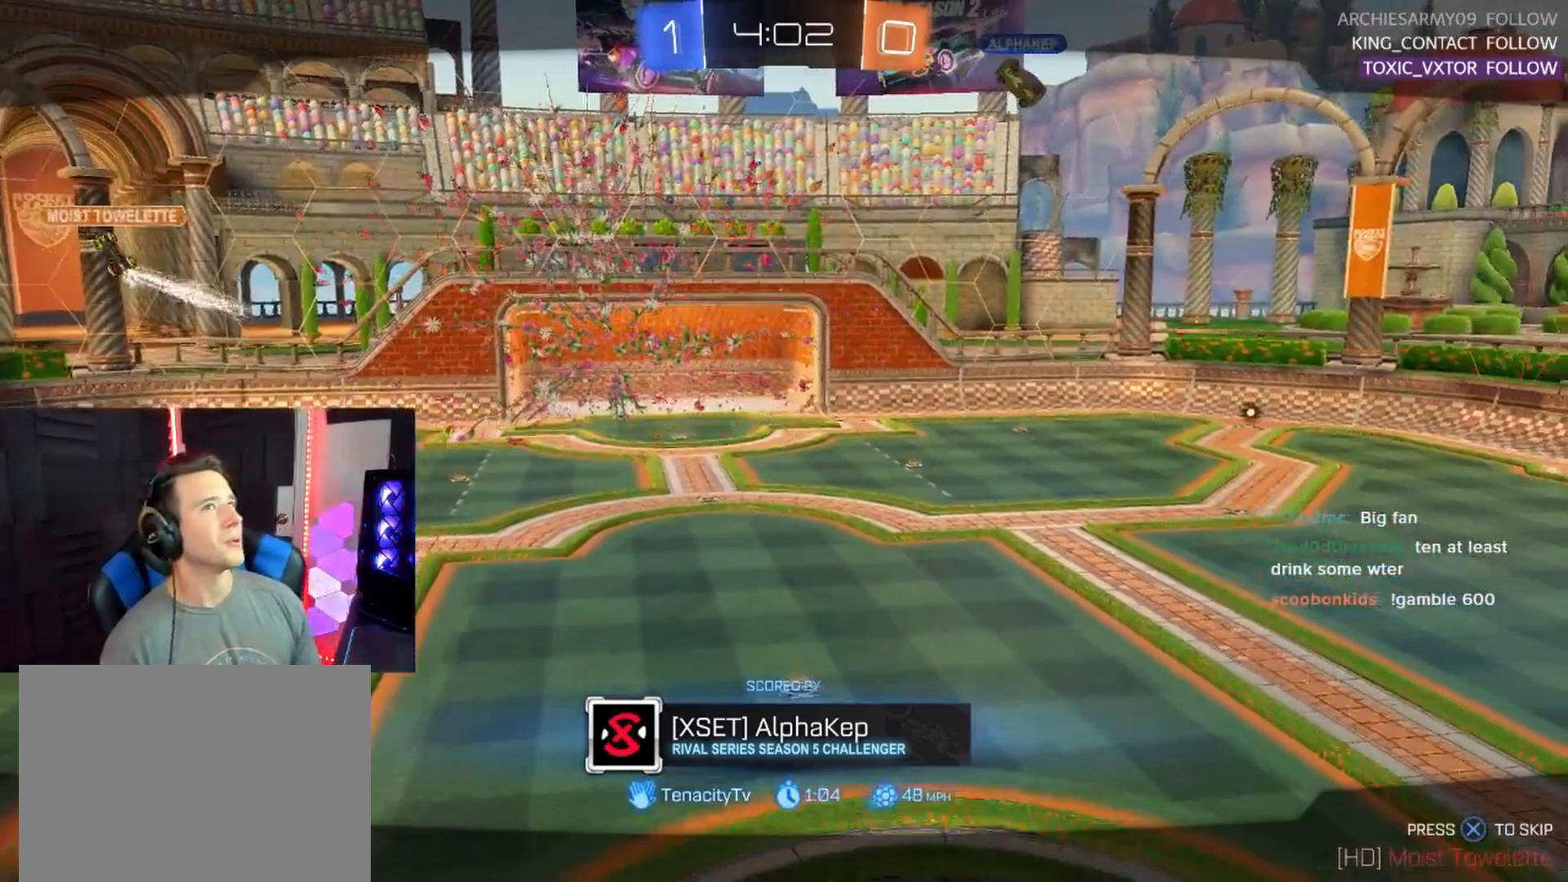
{"buttons": [], "left_stick": "center", "events": []}
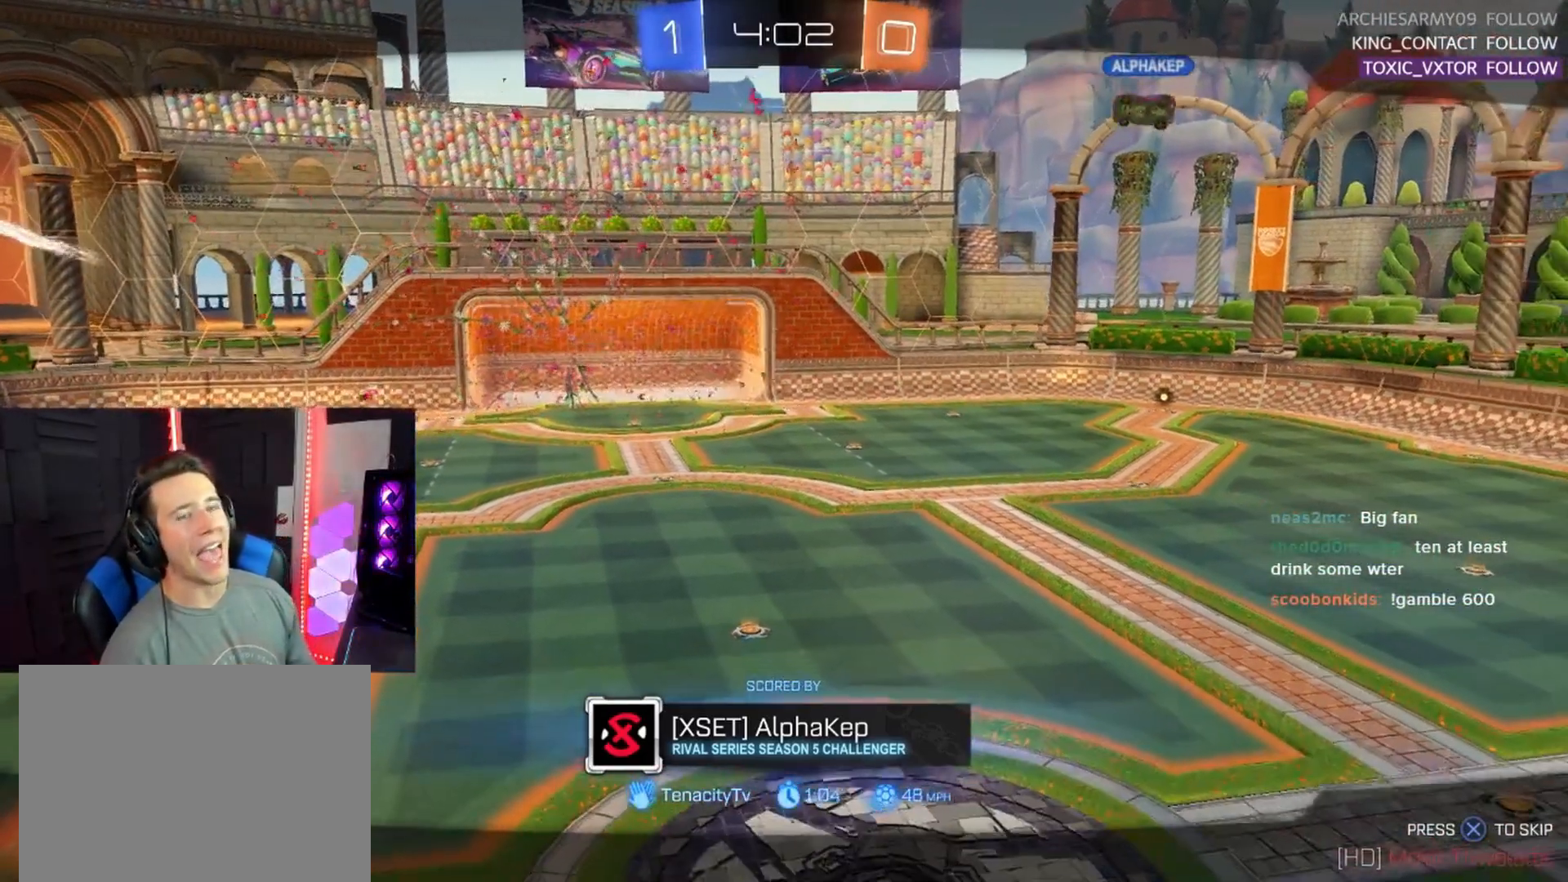
{"buttons": [], "left_stick": "center", "events": []}
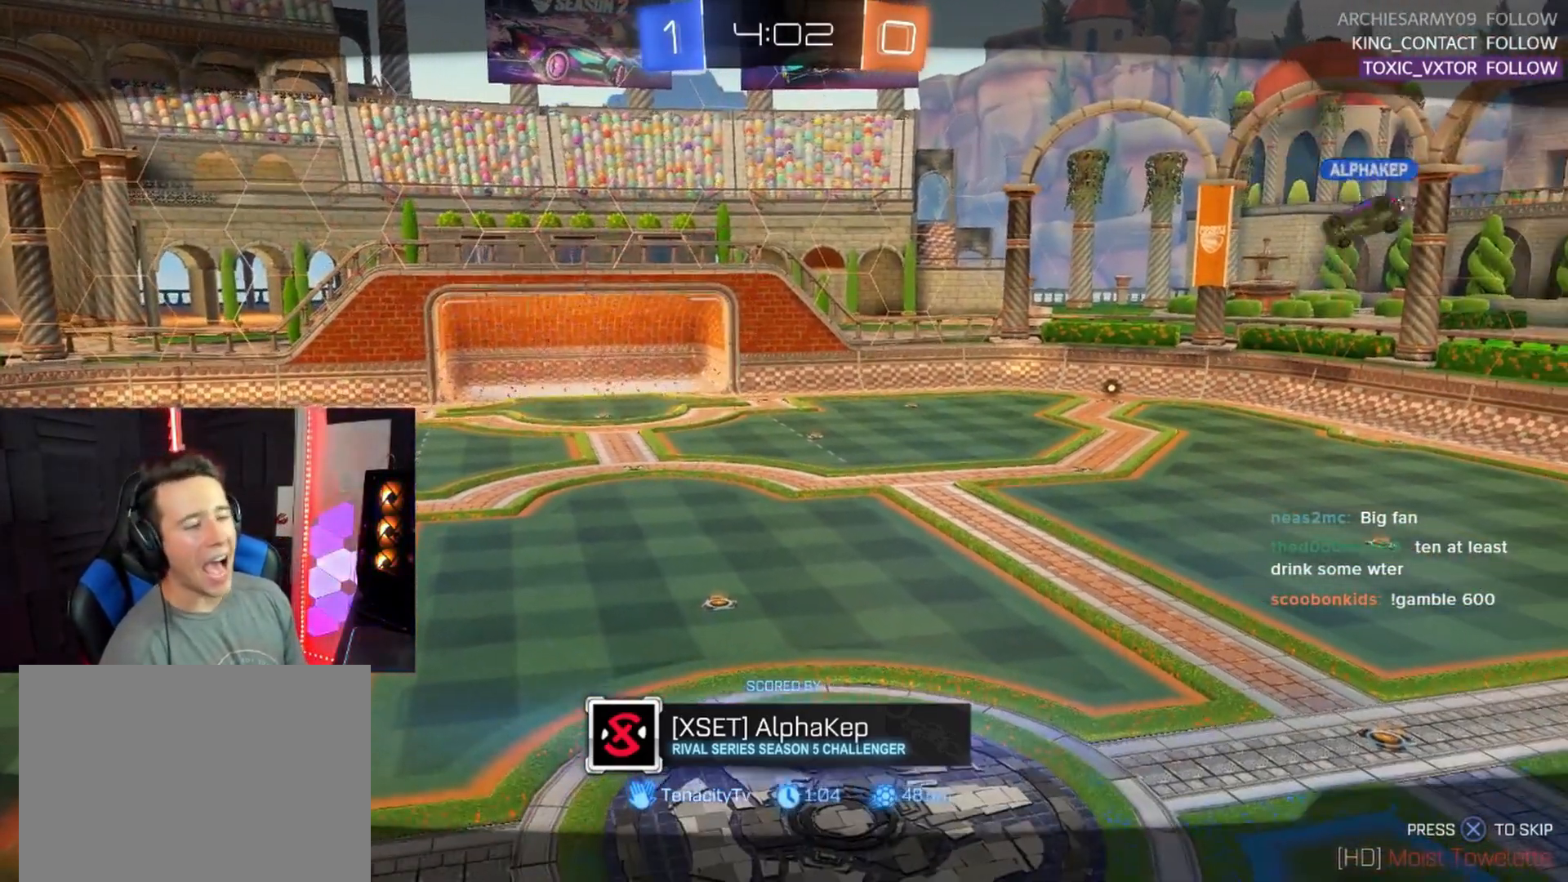
{"buttons": ["R2"], "left_stick": "center", "events": [[383, "R2", "down"]]}
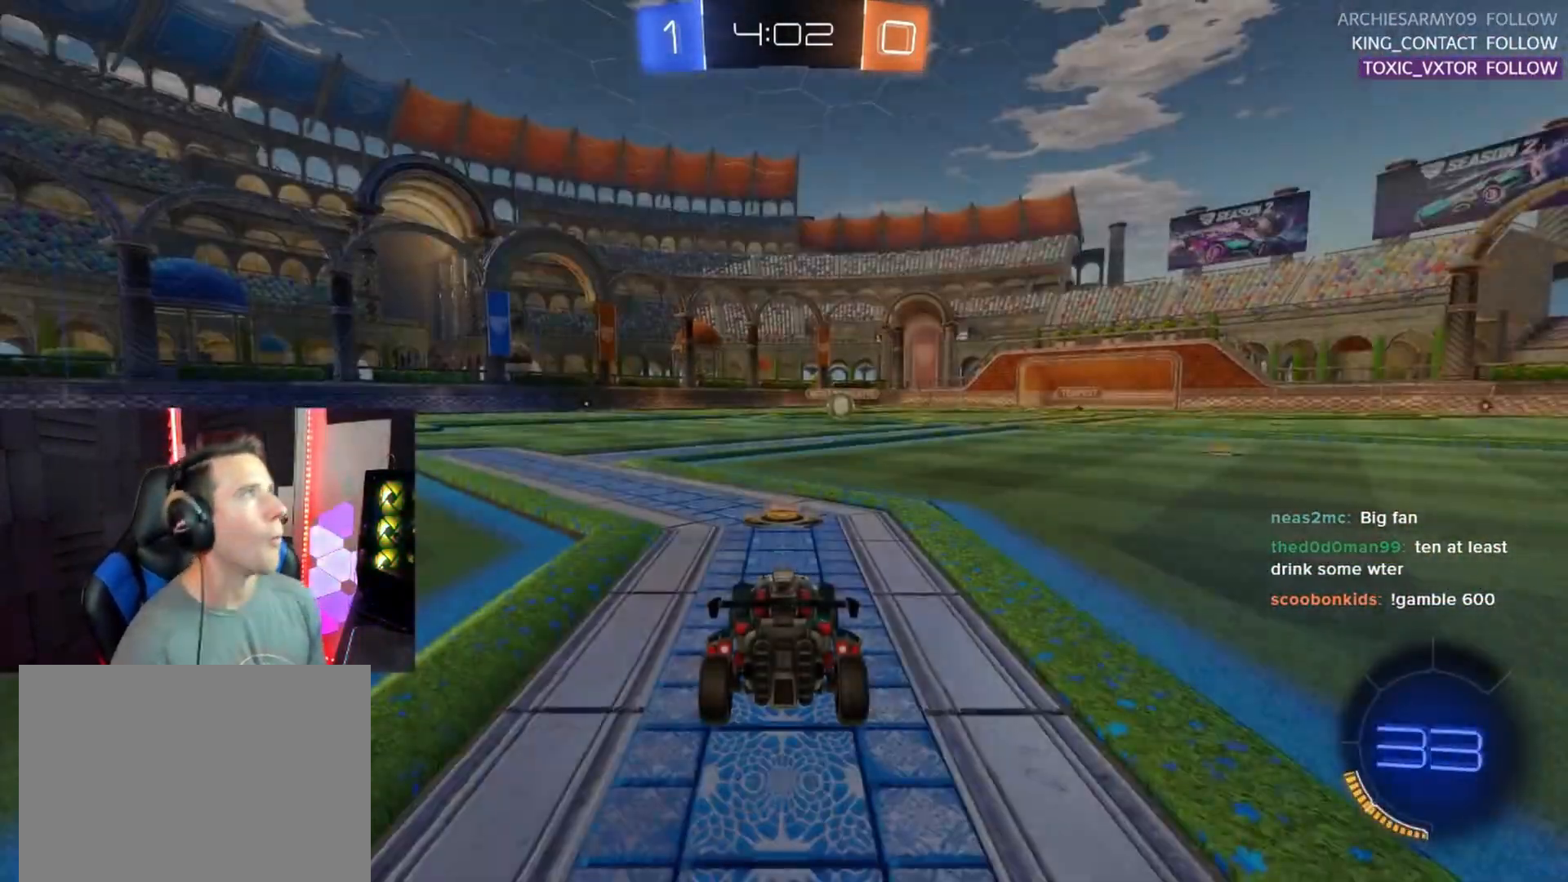
{"buttons": ["R2"], "left_stick": "center", "events": []}
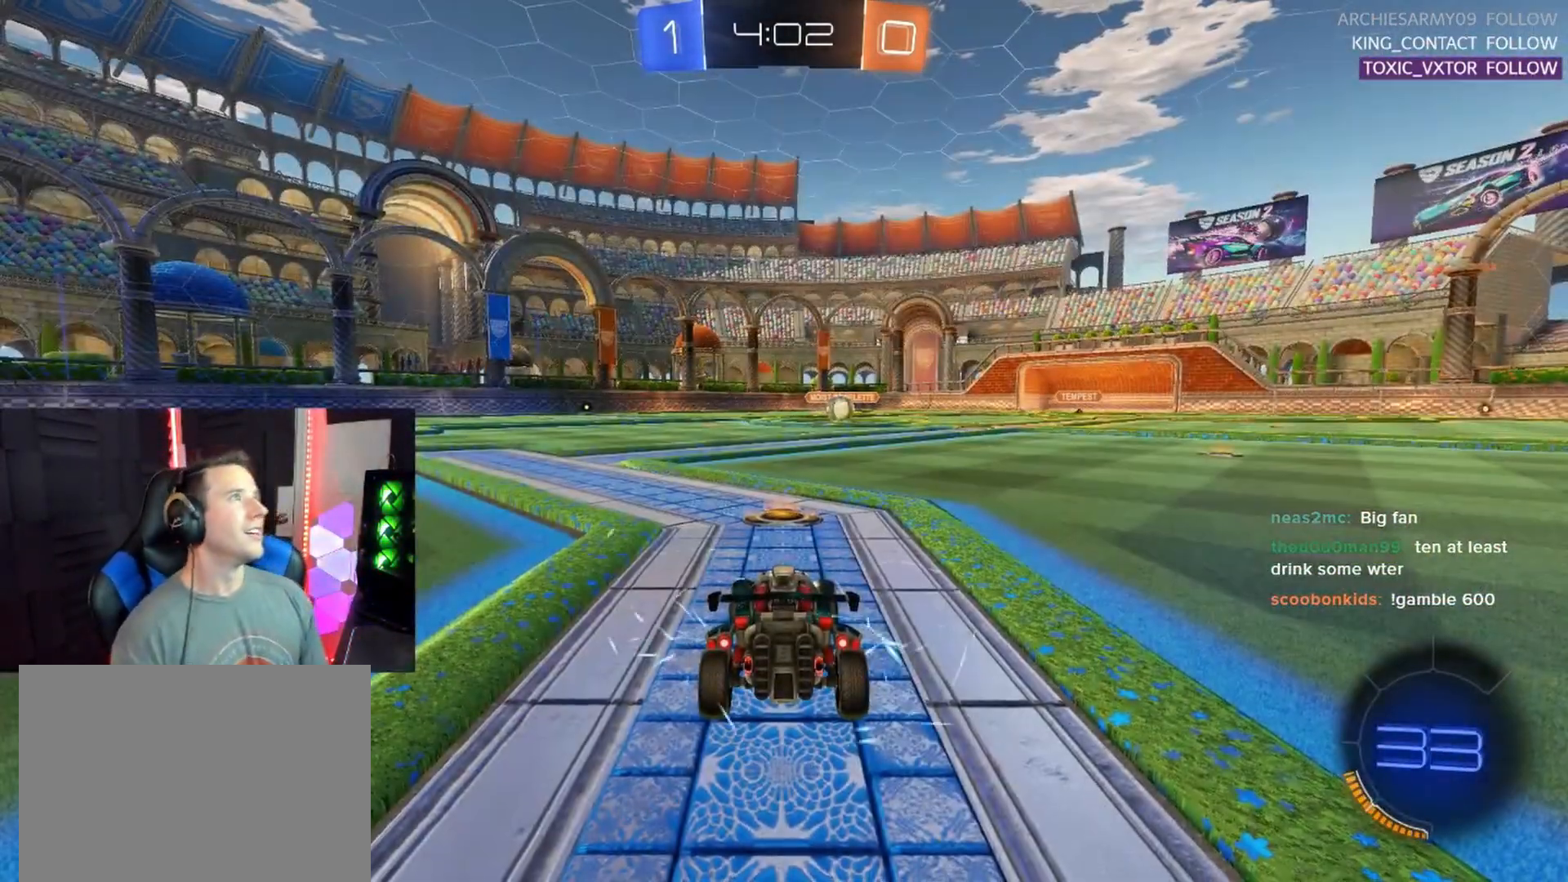
{"buttons": ["R2"], "left_stick": "center", "events": [[317, "TRIANGLE", "down"], [417, "TRIANGLE", "up"]]}
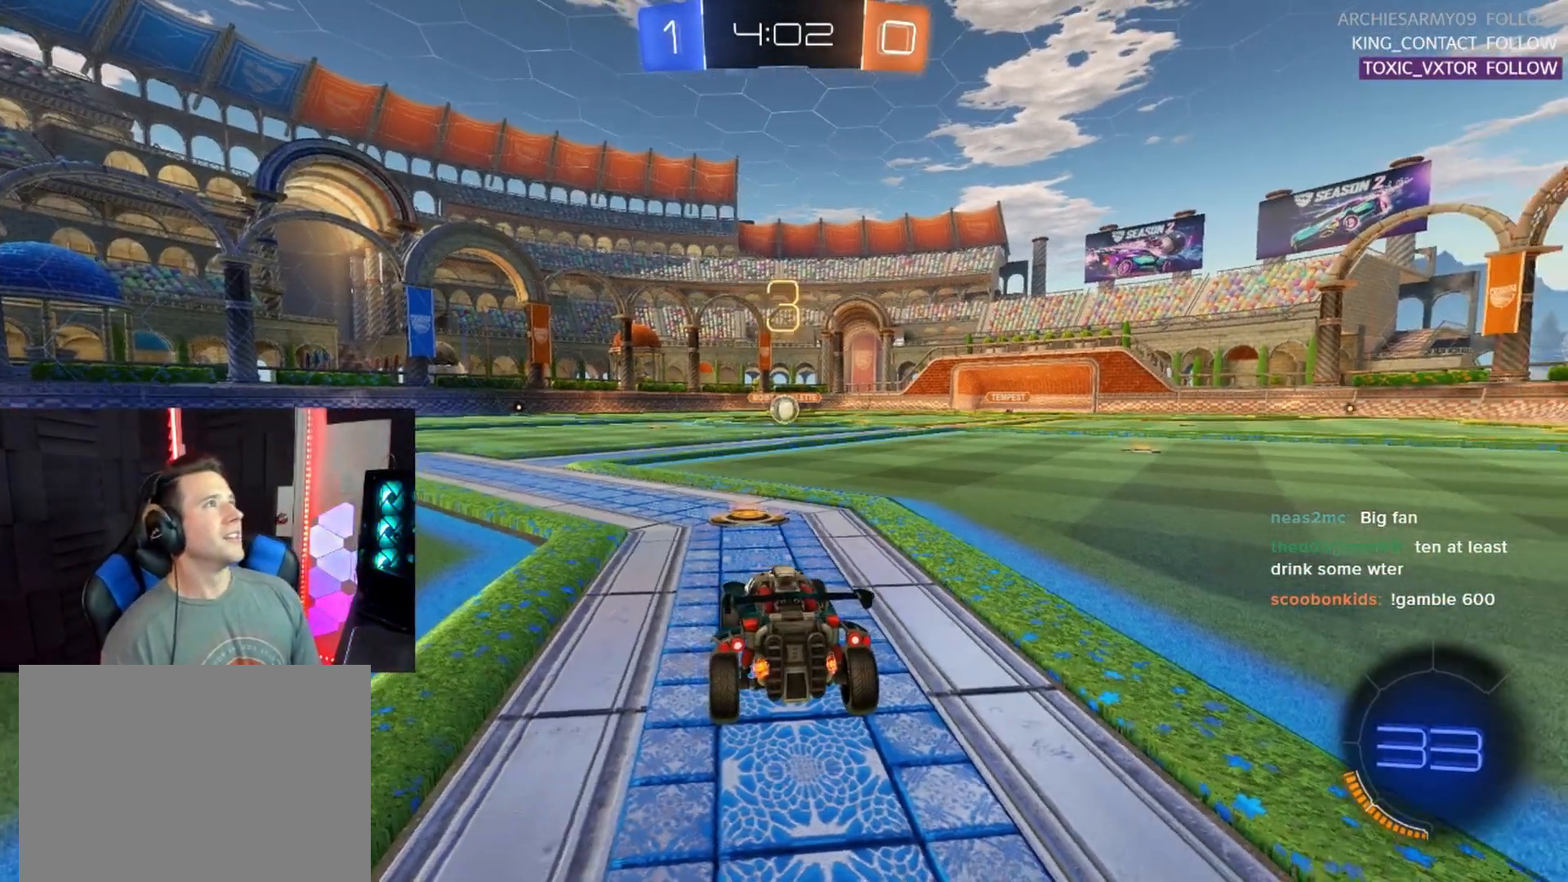
{"buttons": ["R2"], "left_stick": "center", "events": []}
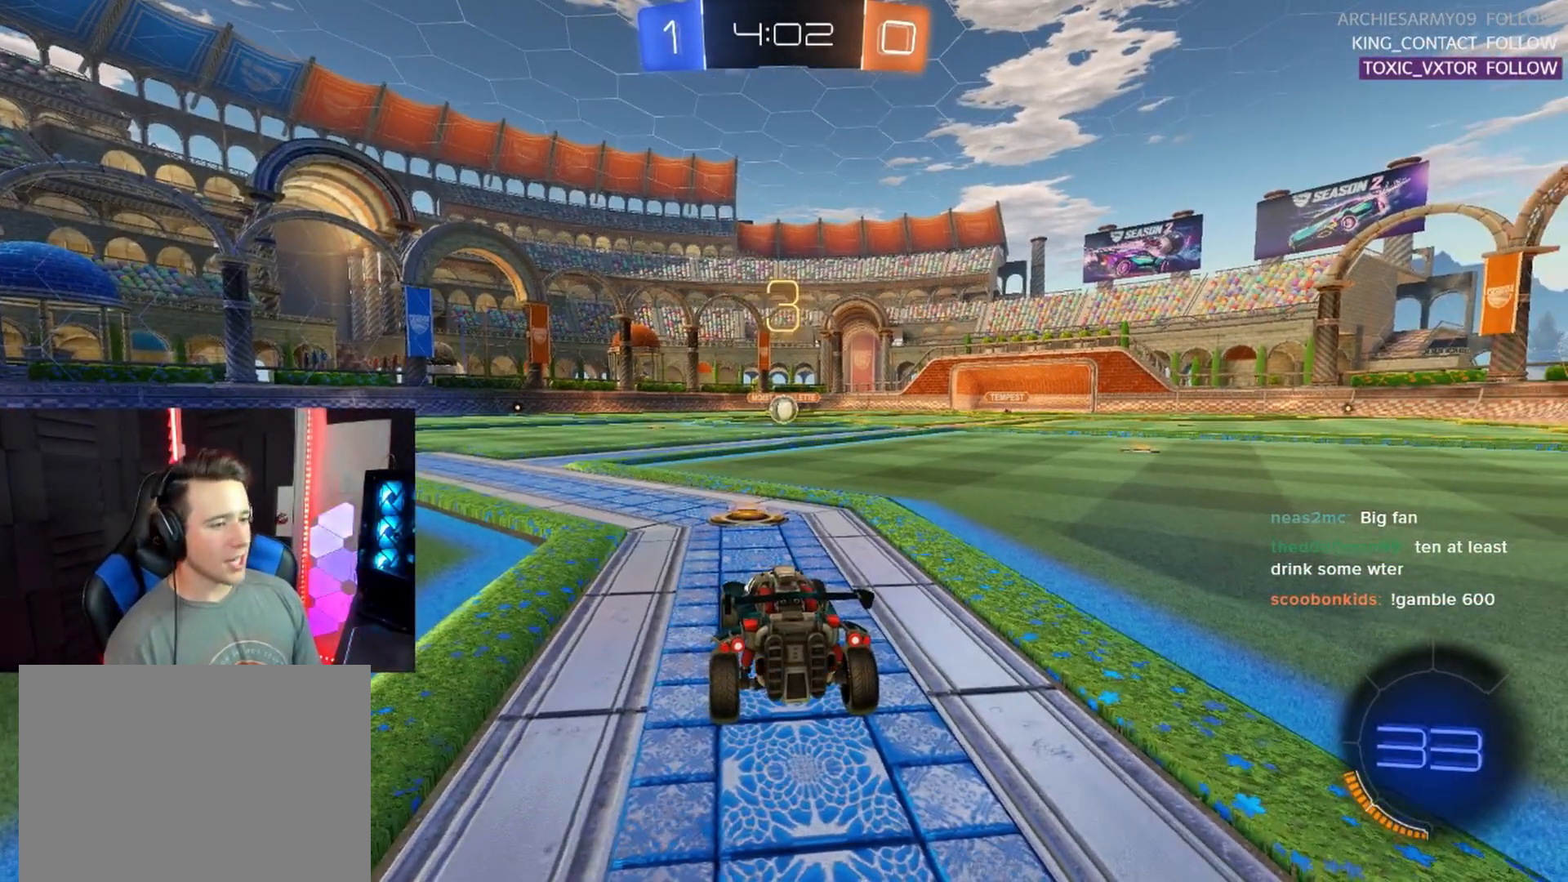
{"buttons": ["R2"], "left_stick": "center", "events": [[150, "TRIANGLE", "down"], [200, "TRIANGLE", "up"], [333, "TRIANGLE", "down"], [417, "TRIANGLE", "up"]]}
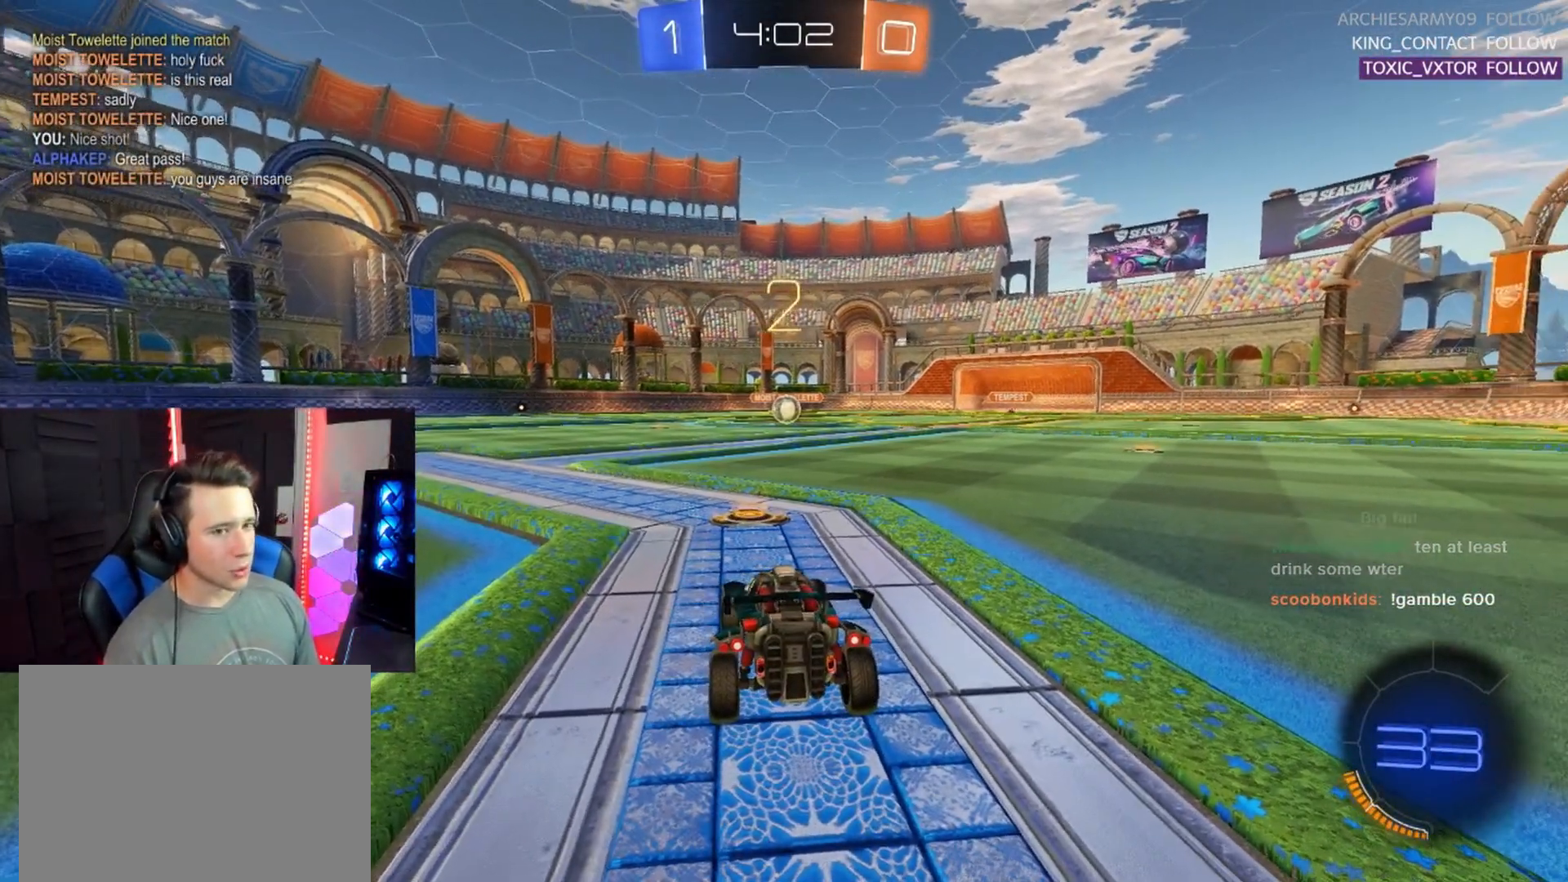
{"buttons": ["R1", "R2"], "left_stick": "center", "events": [[17, "R1", "down"]]}
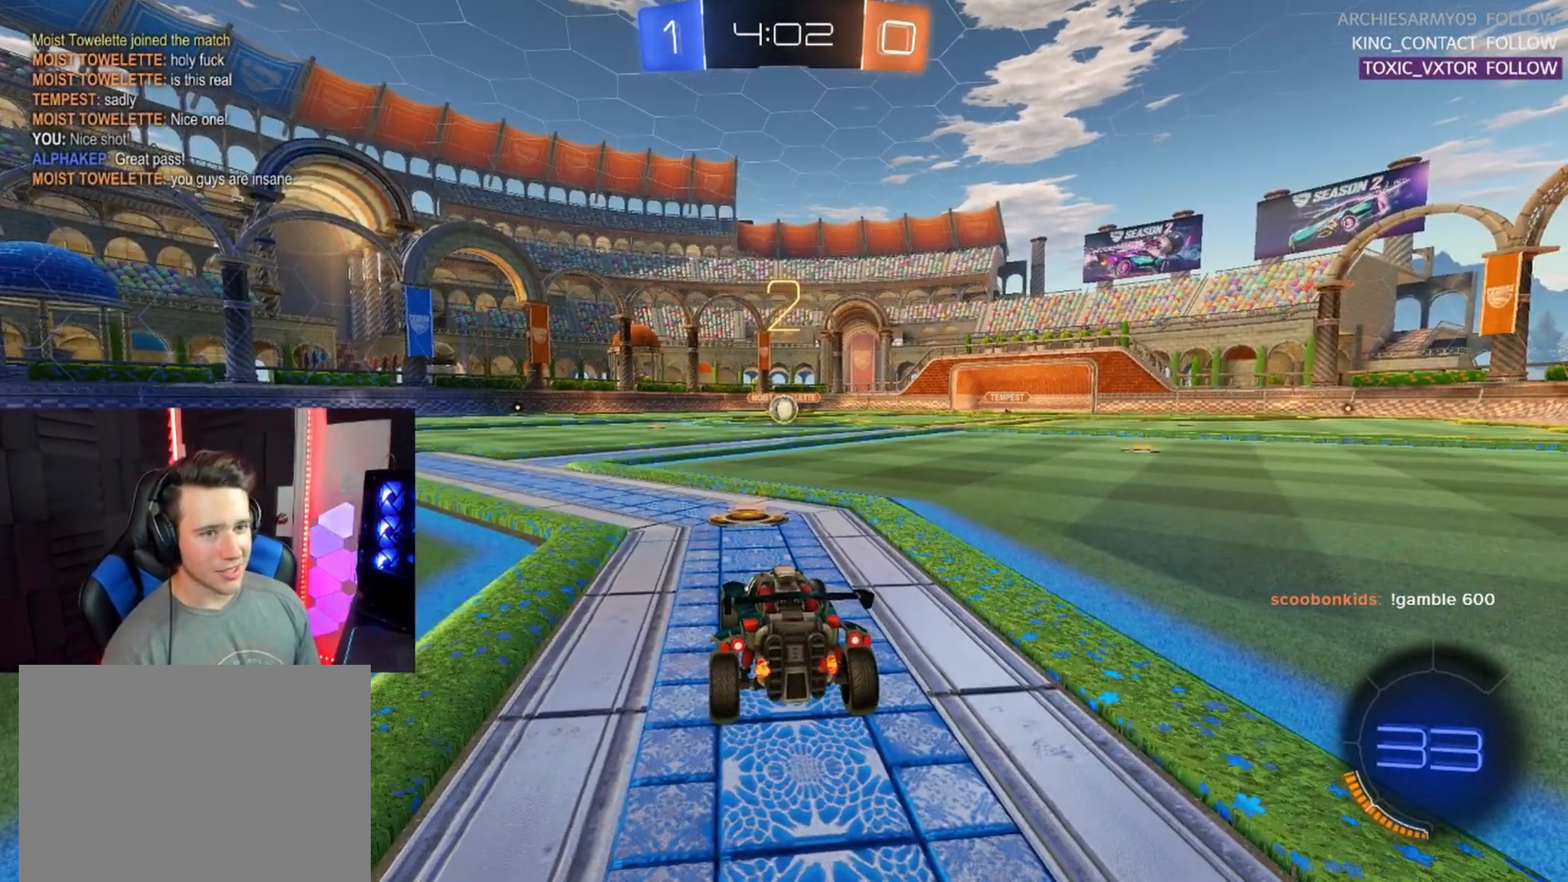
{"buttons": ["R1", "R2"], "left_stick": "center", "events": []}
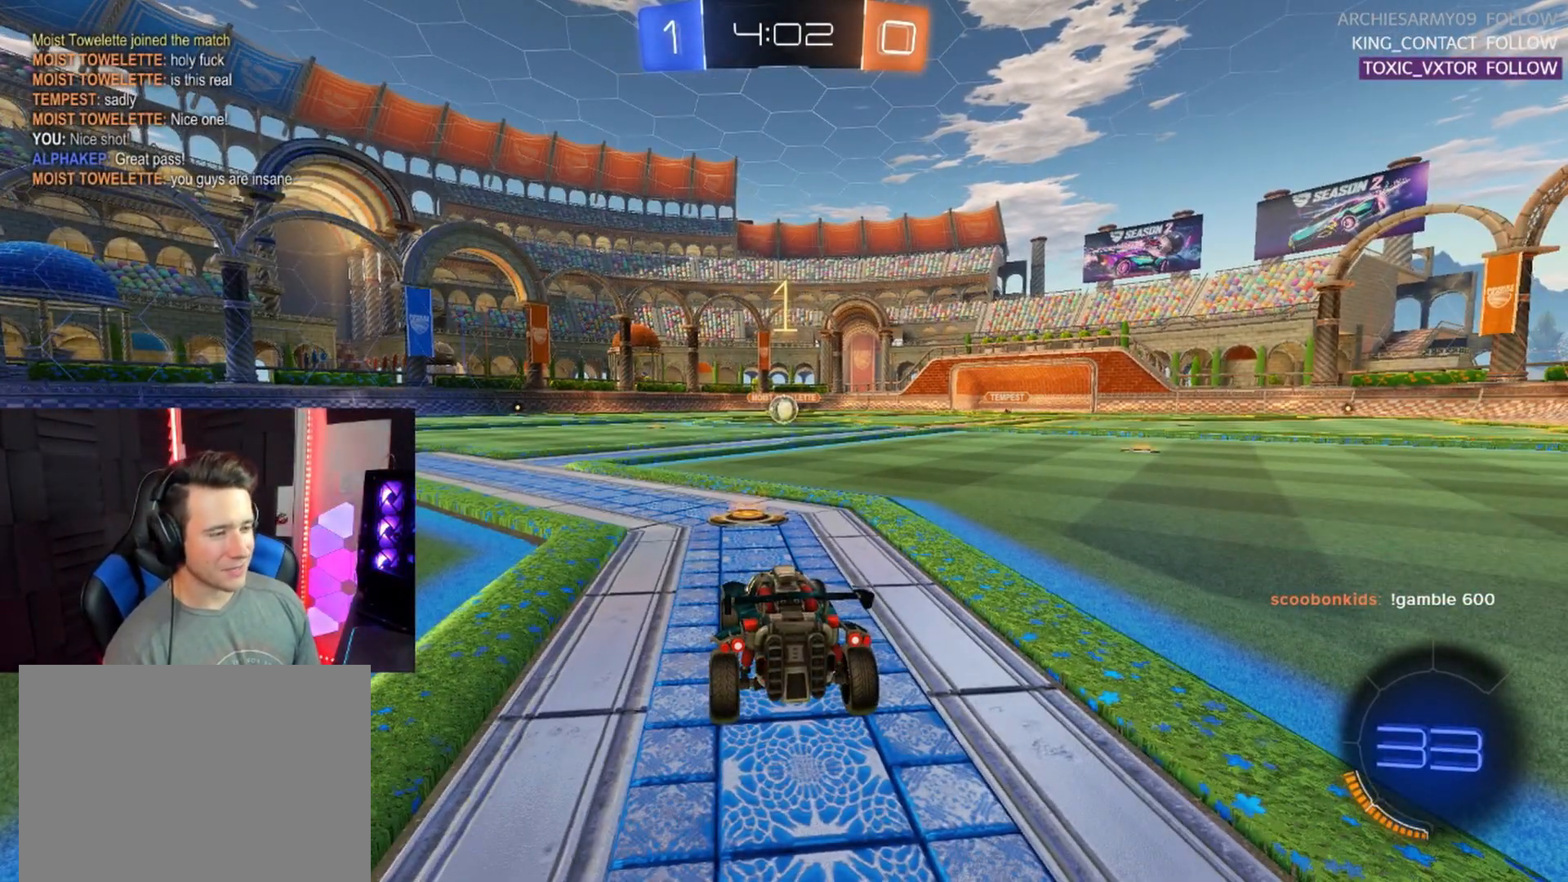
{"buttons": ["R1", "R2"], "left_stick": "center", "events": []}
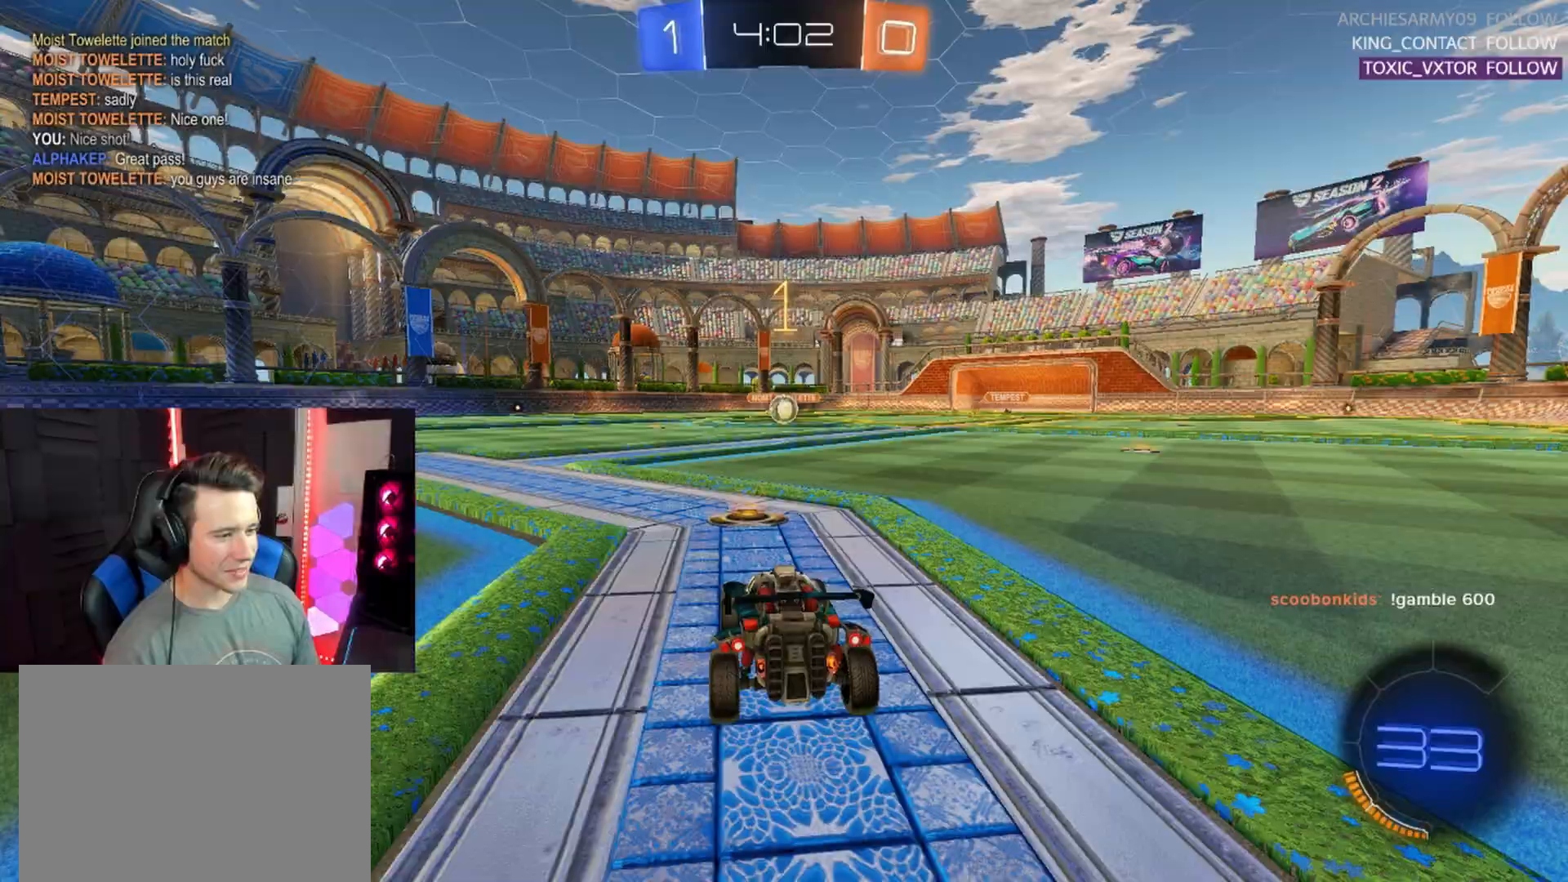
{"buttons": ["R1", "R2"], "left_stick": "center", "events": [[150, "left_stick", "right"], [200, "left_stick", "center"]]}
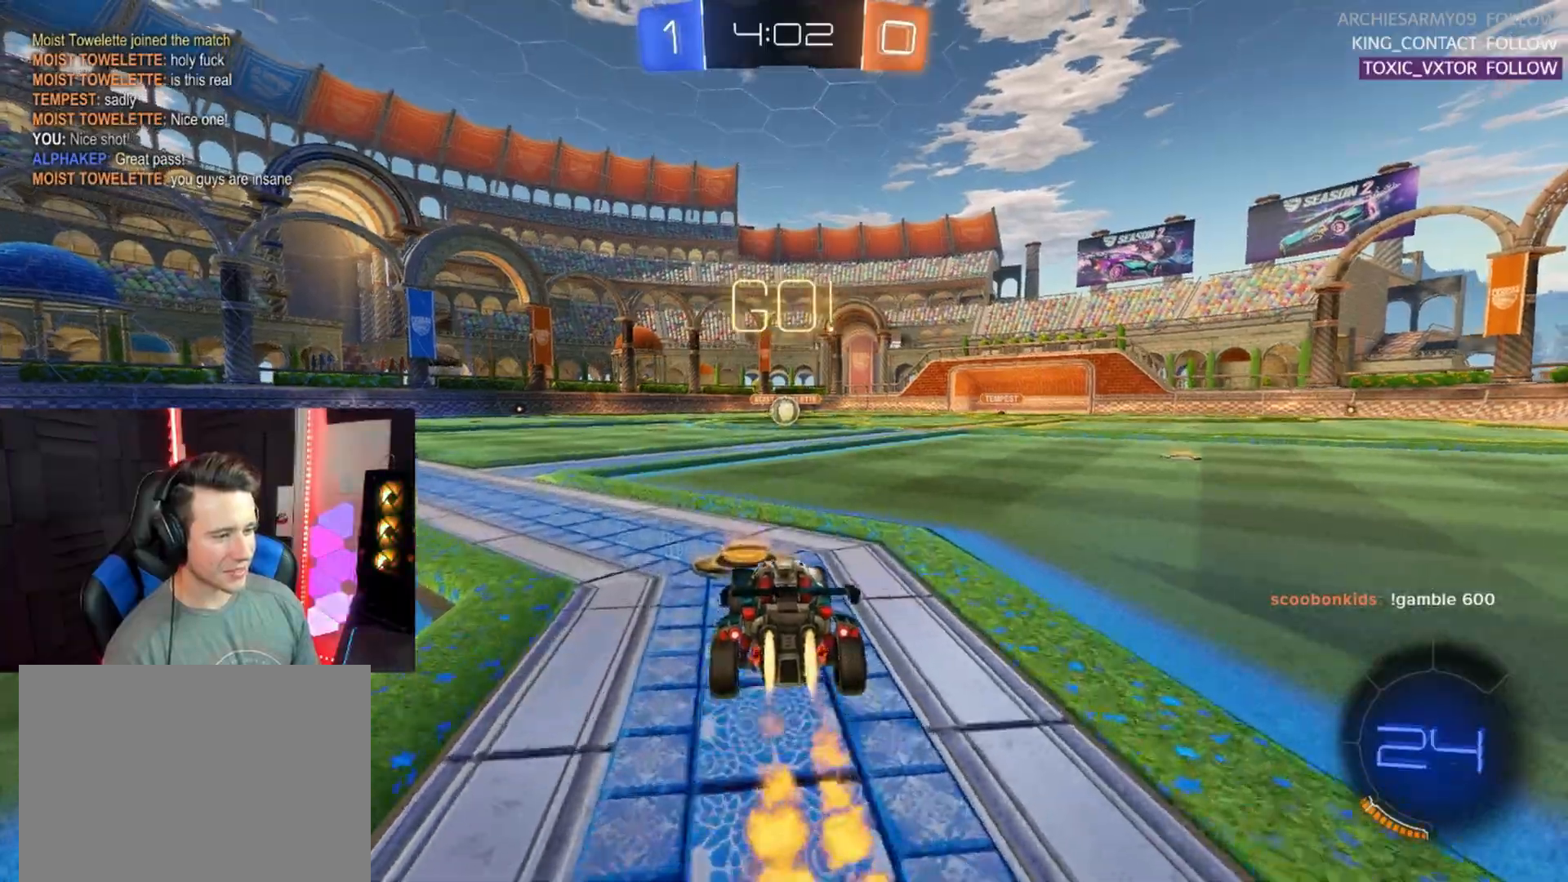
{"buttons": ["R2"], "left_stick": "center", "events": [[167, "CROSS", "down"], [217, "left_stick", "up"], [250, "CROSS", "up"], [300, "CROSS", "down"], [333, "SQUARE", "down"], [350, "R1", "up"], [383, "CROSS", "up"], [450, "SQUARE", "up"], [450, "left_stick", "center"]]}
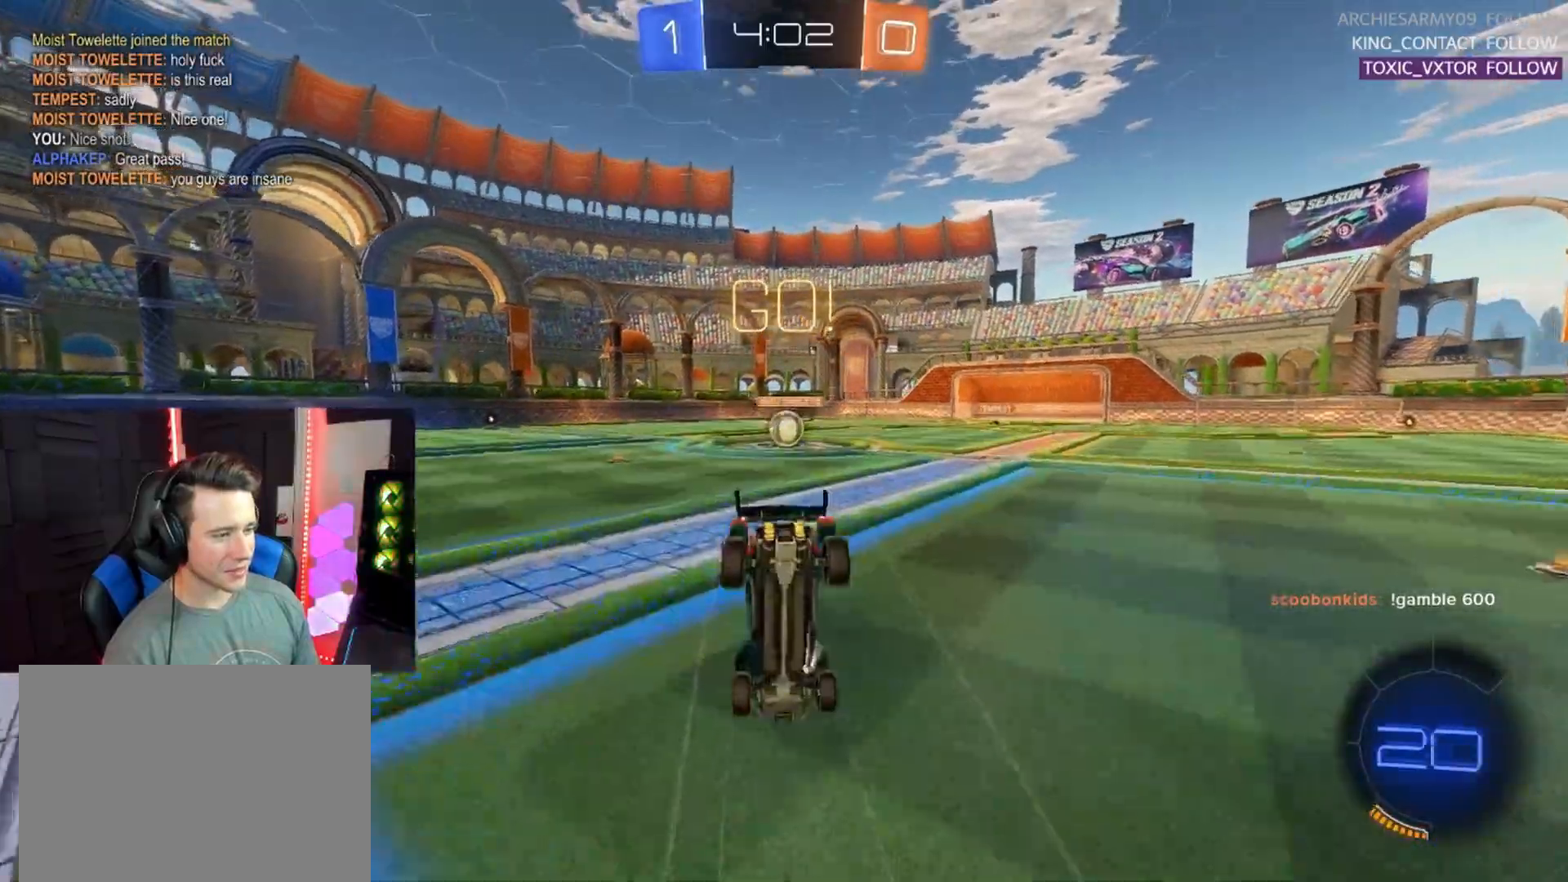
{"buttons": ["R2"], "left_stick": "center", "events": [[83, "DPAD_LEFT", "down"], [133, "DPAD_LEFT", "up"], [233, "DPAD_RIGHT", "down"], [283, "DPAD_RIGHT", "up"]]}
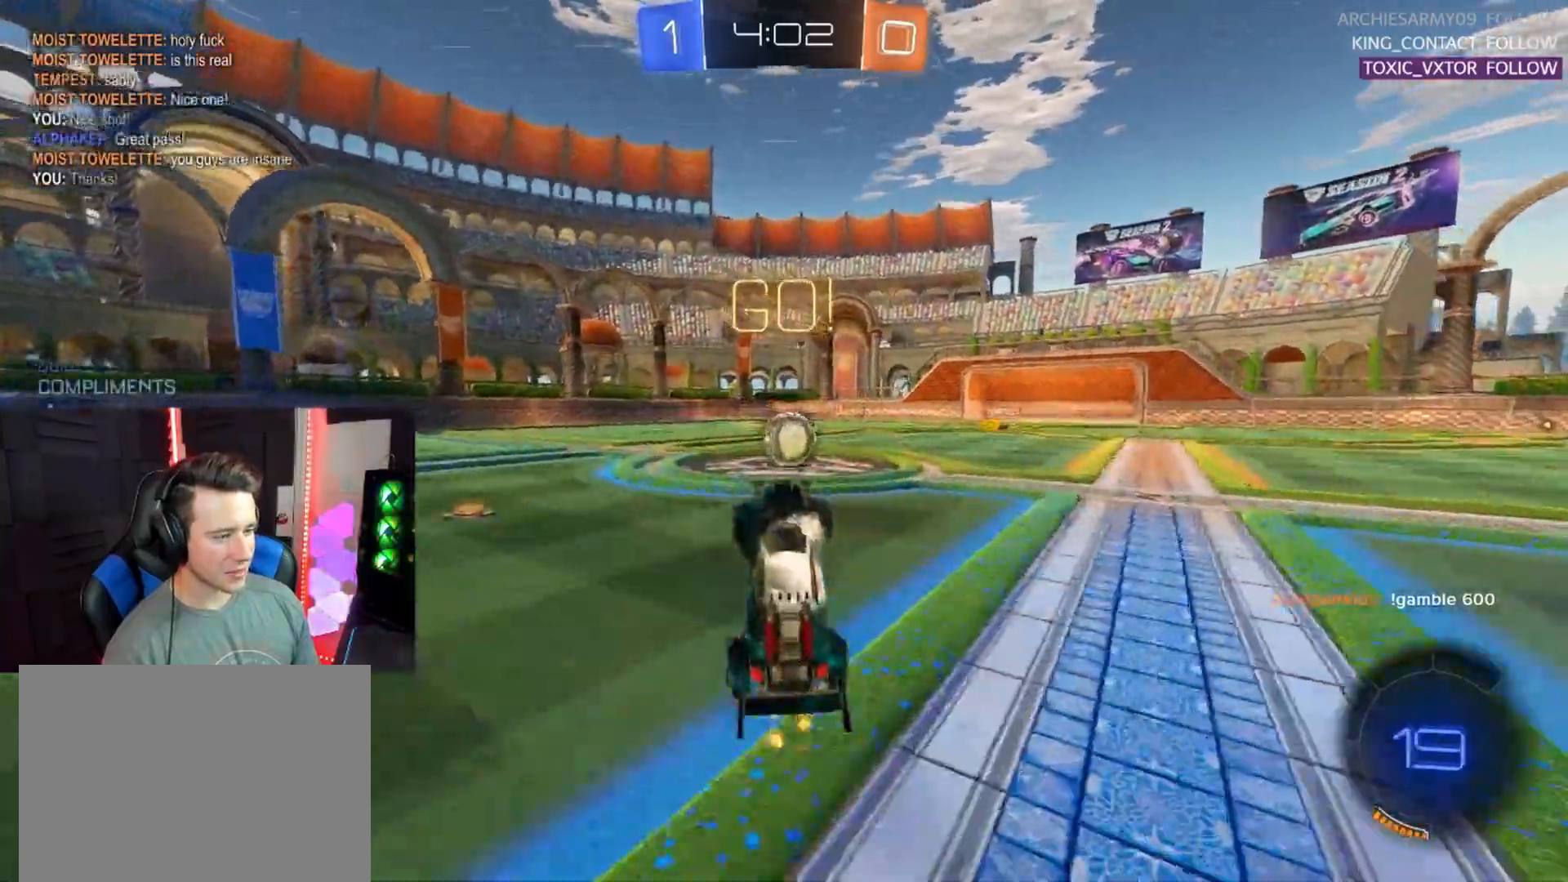
{"buttons": ["R1", "R2"], "left_stick": "up-right", "events": [[17, "left_stick", "right"], [117, "left_stick", "center"], [317, "R1", "down"], [433, "left_stick", "up-right"]]}
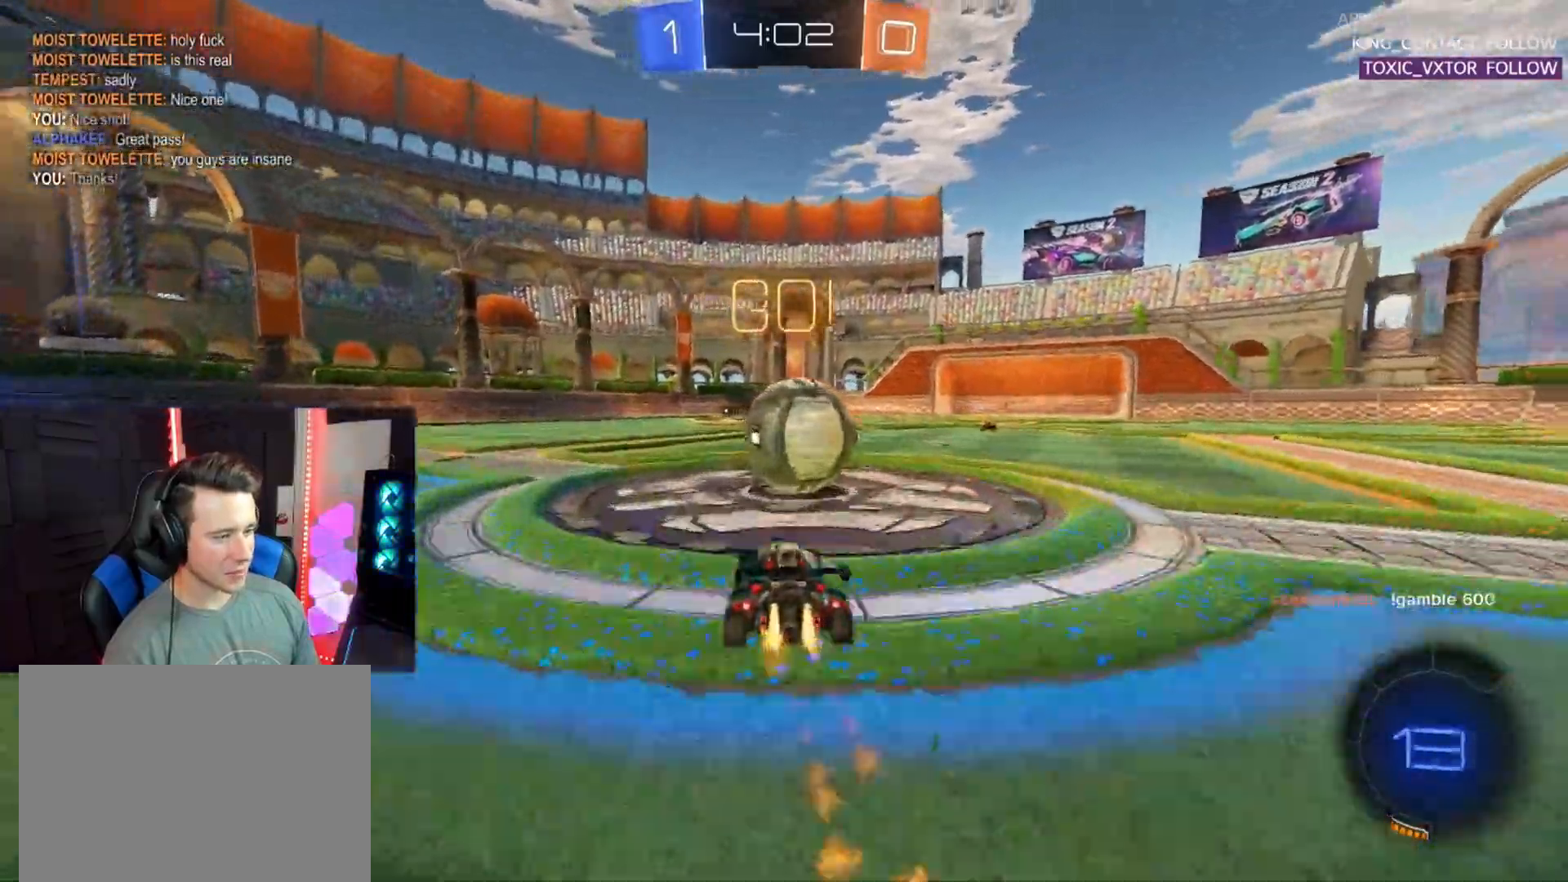
{"buttons": ["R2"], "left_stick": "left", "events": [[67, "CROSS", "down"], [150, "CROSS", "up"], [200, "CROSS", "down"], [200, "L2", "down"], [200, "left_stick", "up-left"], [233, "SQUARE", "down"], [267, "CROSS", "up"], [300, "L2", "up"], [333, "left_stick", "down"], [350, "R1", "up"], [383, "SQUARE", "up"], [467, "left_stick", "left"]]}
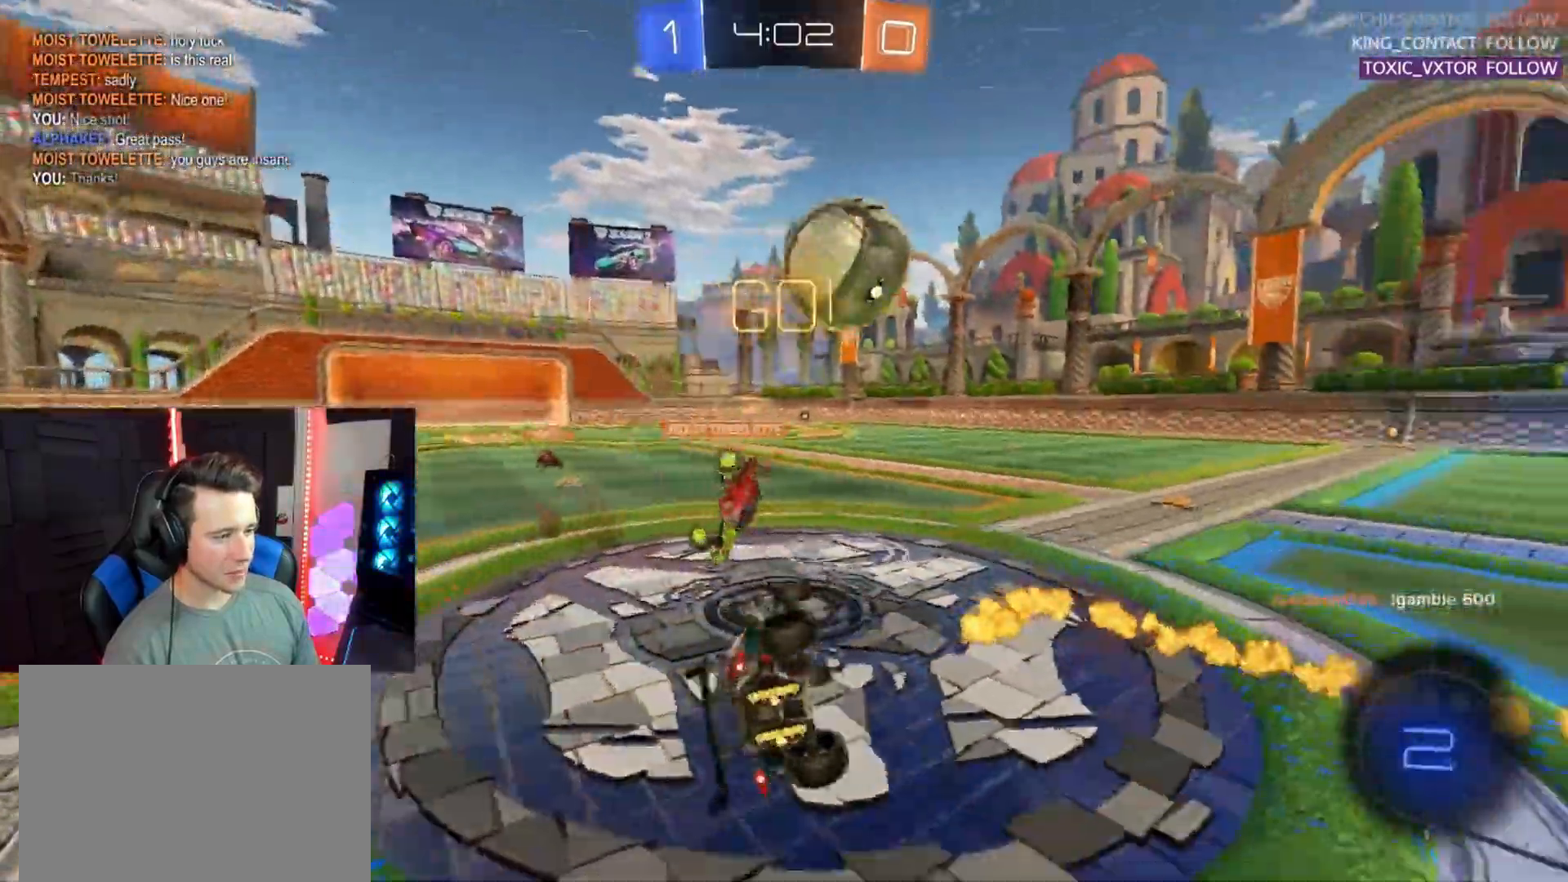
{"buttons": ["L2", "R2"], "left_stick": "up-right", "events": [[133, "L2", "down"], [150, "left_stick", "up"], [200, "left_stick", "up-right"], [300, "TRIANGLE", "down"], [367, "TRIANGLE", "up"]]}
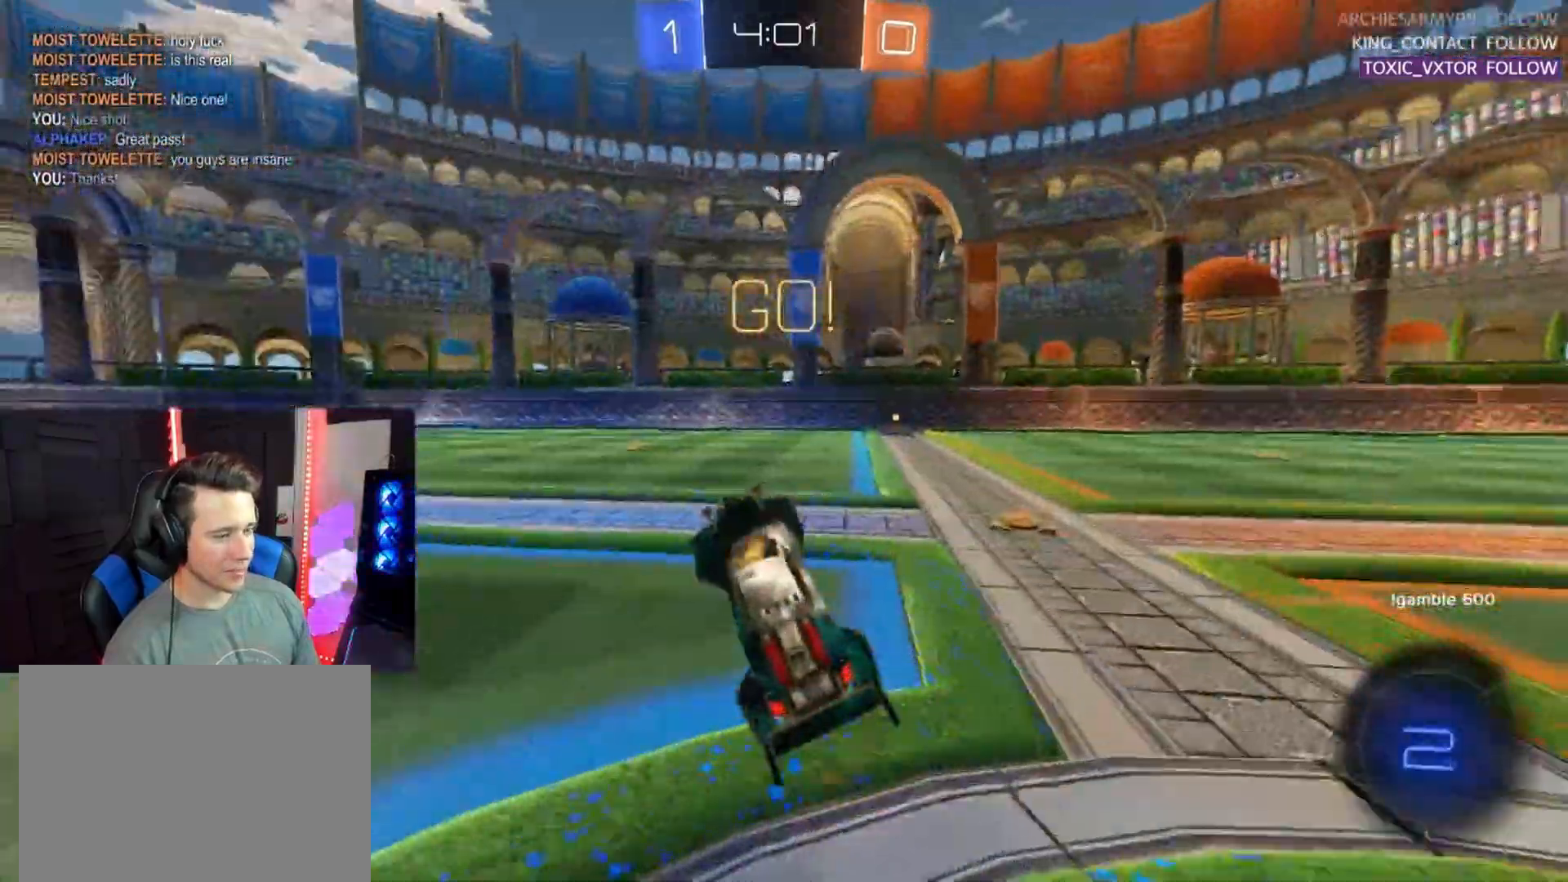
{"buttons": ["R1", "R2"], "left_stick": "up-right", "events": [[167, "L2", "up"], [483, "R1", "down"]]}
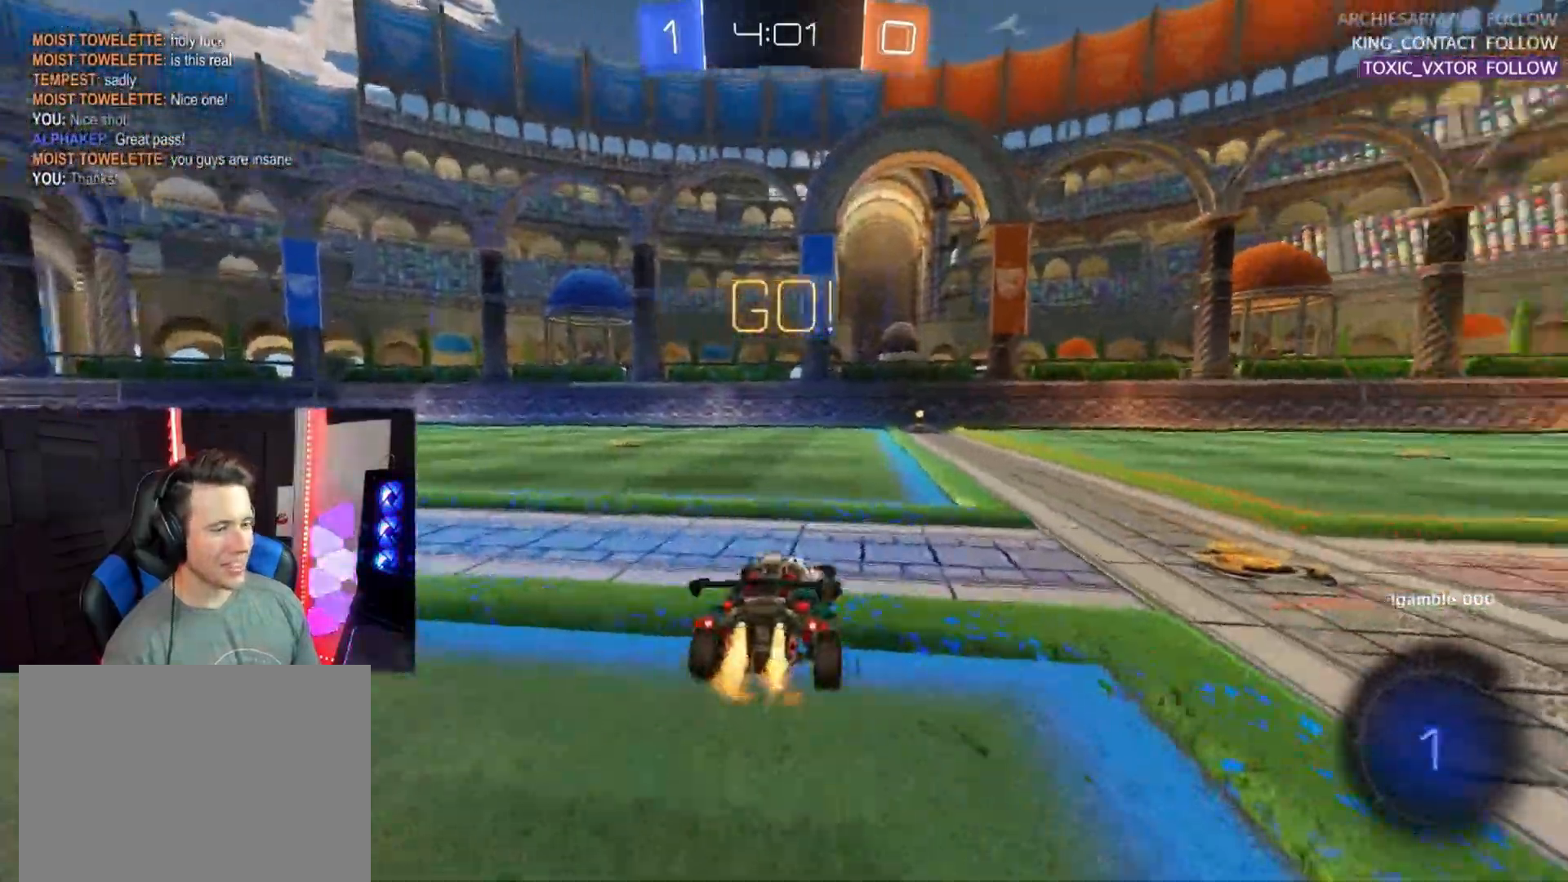
{"buttons": ["R2"], "left_stick": "center", "events": [[150, "CROSS", "down"], [200, "L2", "down"], [233, "left_stick", "up-left"], [250, "CROSS", "up"], [300, "CROSS", "down"], [350, "SQUARE", "down"], [367, "L2", "up"], [400, "CROSS", "up"], [433, "left_stick", "center"], [450, "R1", "up"], [483, "SQUARE", "up"]]}
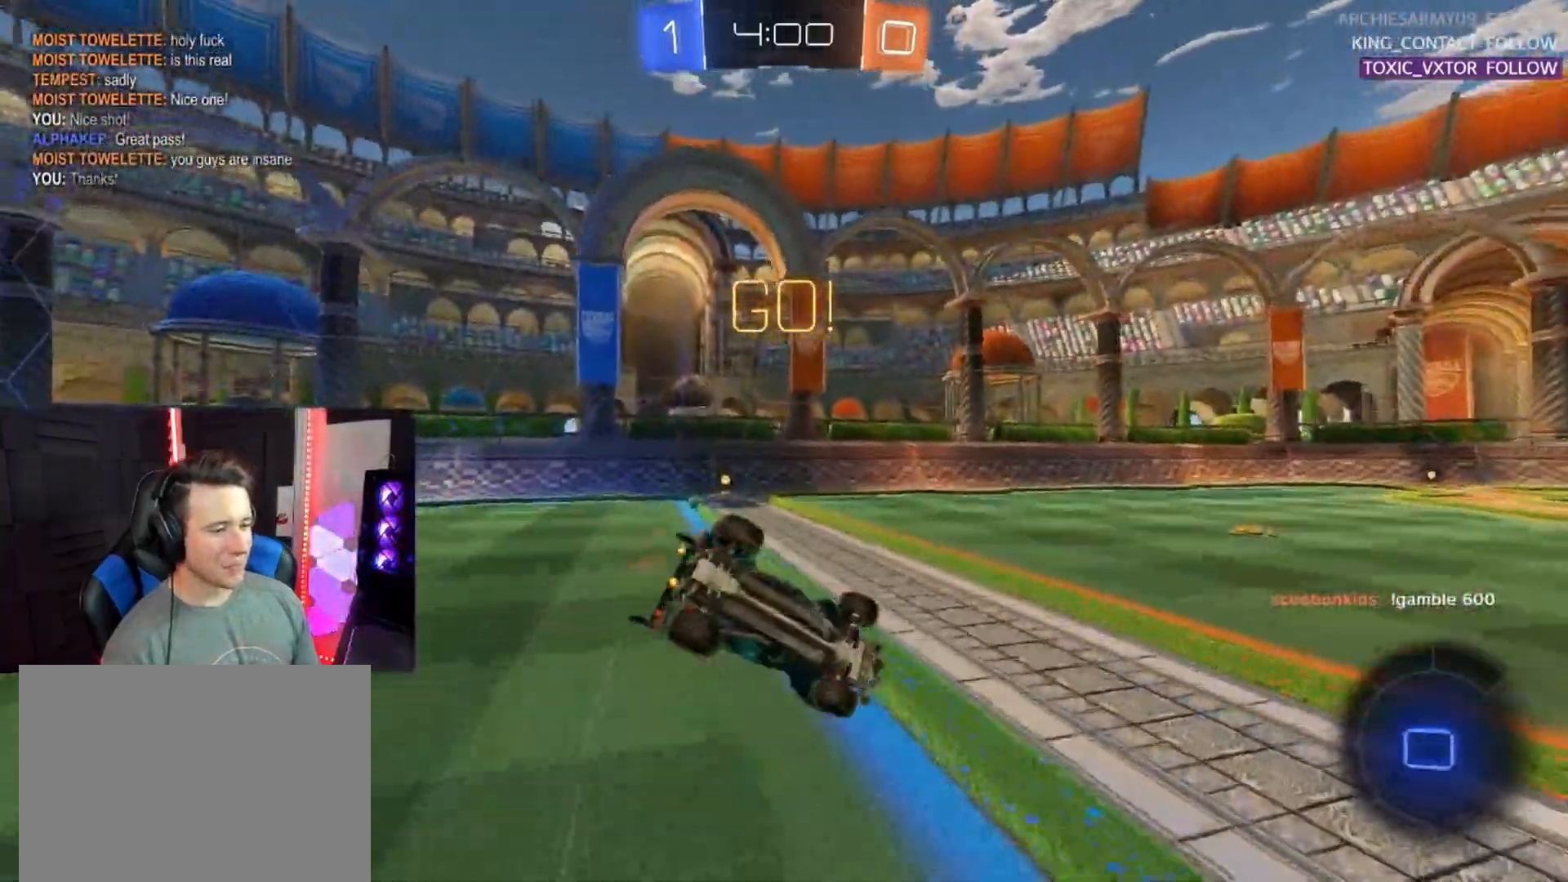
{"buttons": ["R2"], "left_stick": "left", "events": [[133, "TRIANGLE", "down"], [233, "left_stick", "left"], [250, "TRIANGLE", "up"]]}